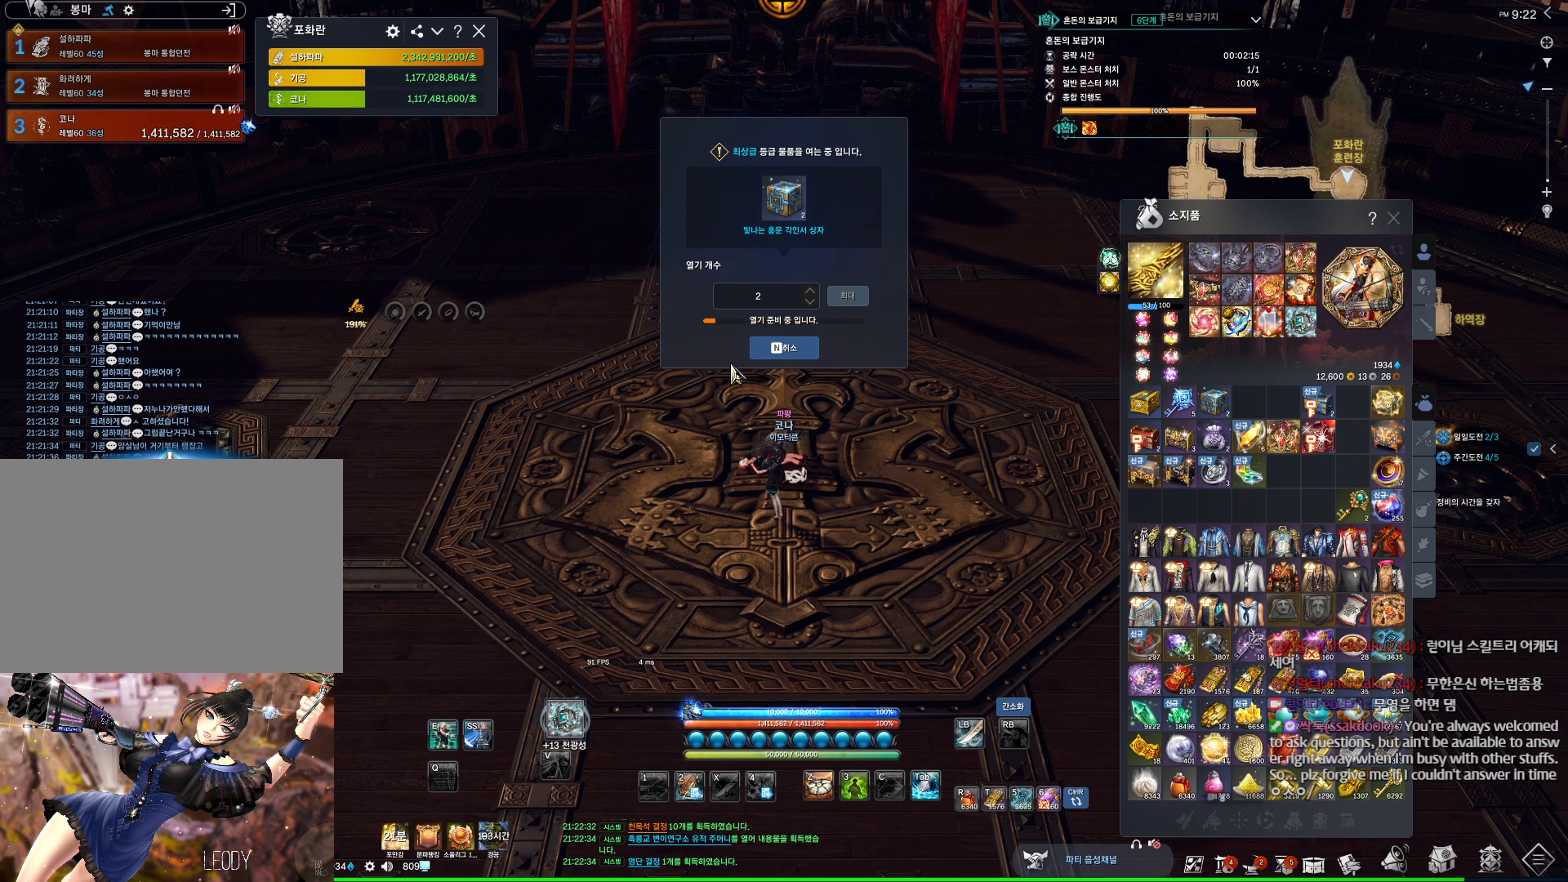
Gameplay with keyboard and mouse; each line is a JSON object with the keys and mouse buttons held at the frame after it. "events" lists presses ("down") and releases ("up") of "1", "2", "3", "4", "5", "a", "alt", "c", "ctrl", "d", "e", "f", "m", "q", "r", "s", "shift", "space", "t", "tab", "tilde", "v", "w", "x", "z", "mouse_left", "mouse_wheel", "mouse_right", "mouse_mb4" and "mouse_mb5" between this image and that frame as [ms after this image, input, new state], when the widget could be followed in between. "mouse_left", "mouse_wheel", "mouse_right", "mouse_mb4", "mouse_mb5" = the "left", "wheel", "right", "mb4", "mb5" buttons of the "mouse" list. No other keys are recorded. "wheel" means that the mouse wheel is clicked or scrolled. Not read: mouse_move.
{"keys": [], "mouse": [], "events": []}
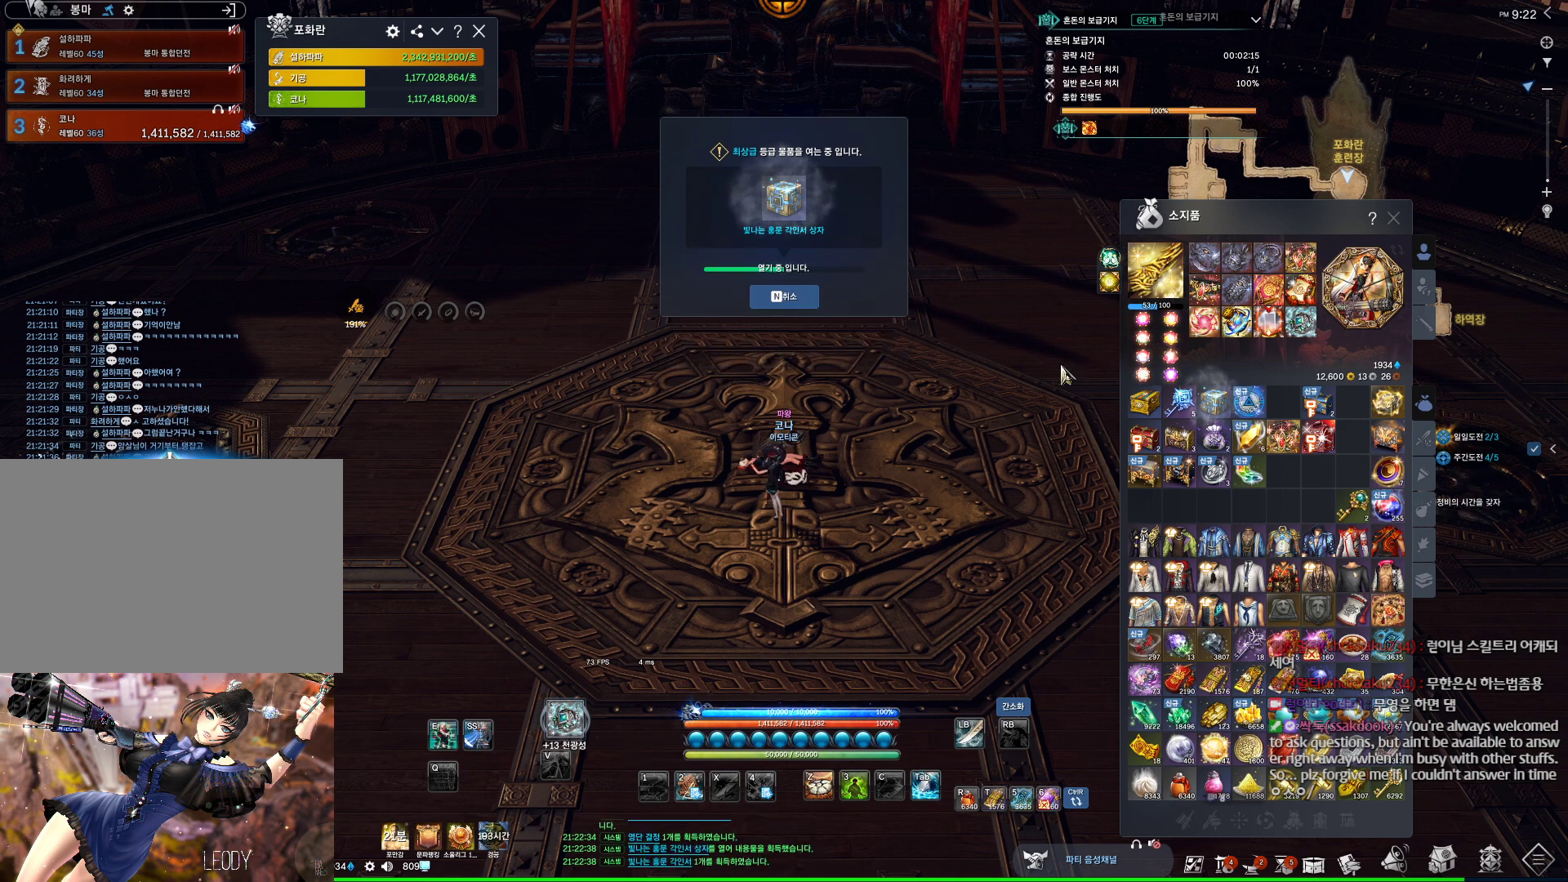
{"keys": [], "mouse": [], "events": [[334, "mouse_right", "down"], [400, "mouse_right", "up"]]}
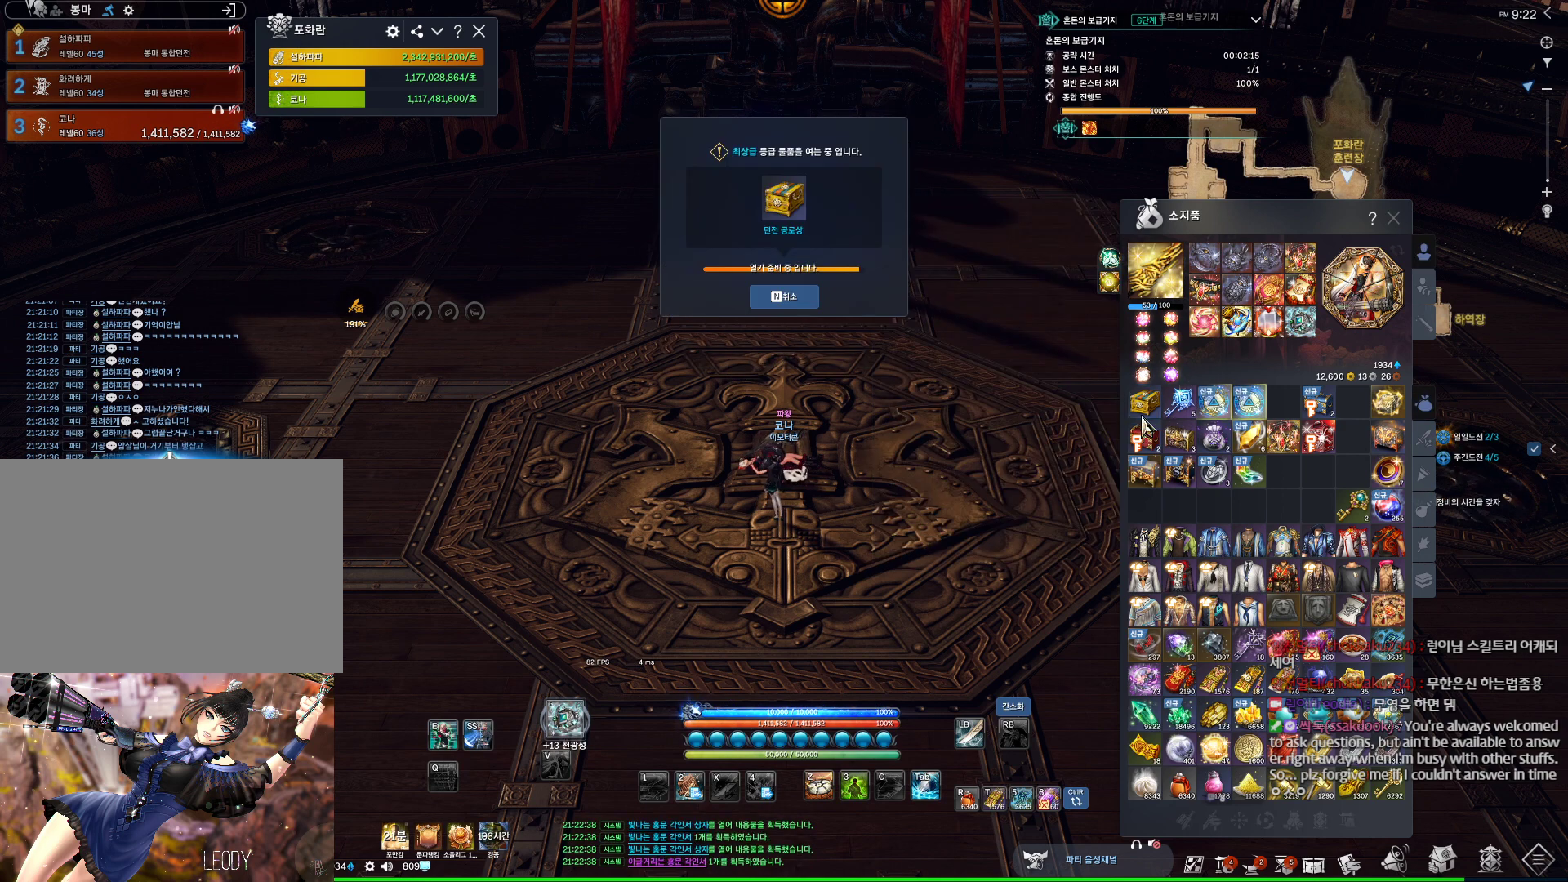
{"keys": [], "mouse": [], "events": []}
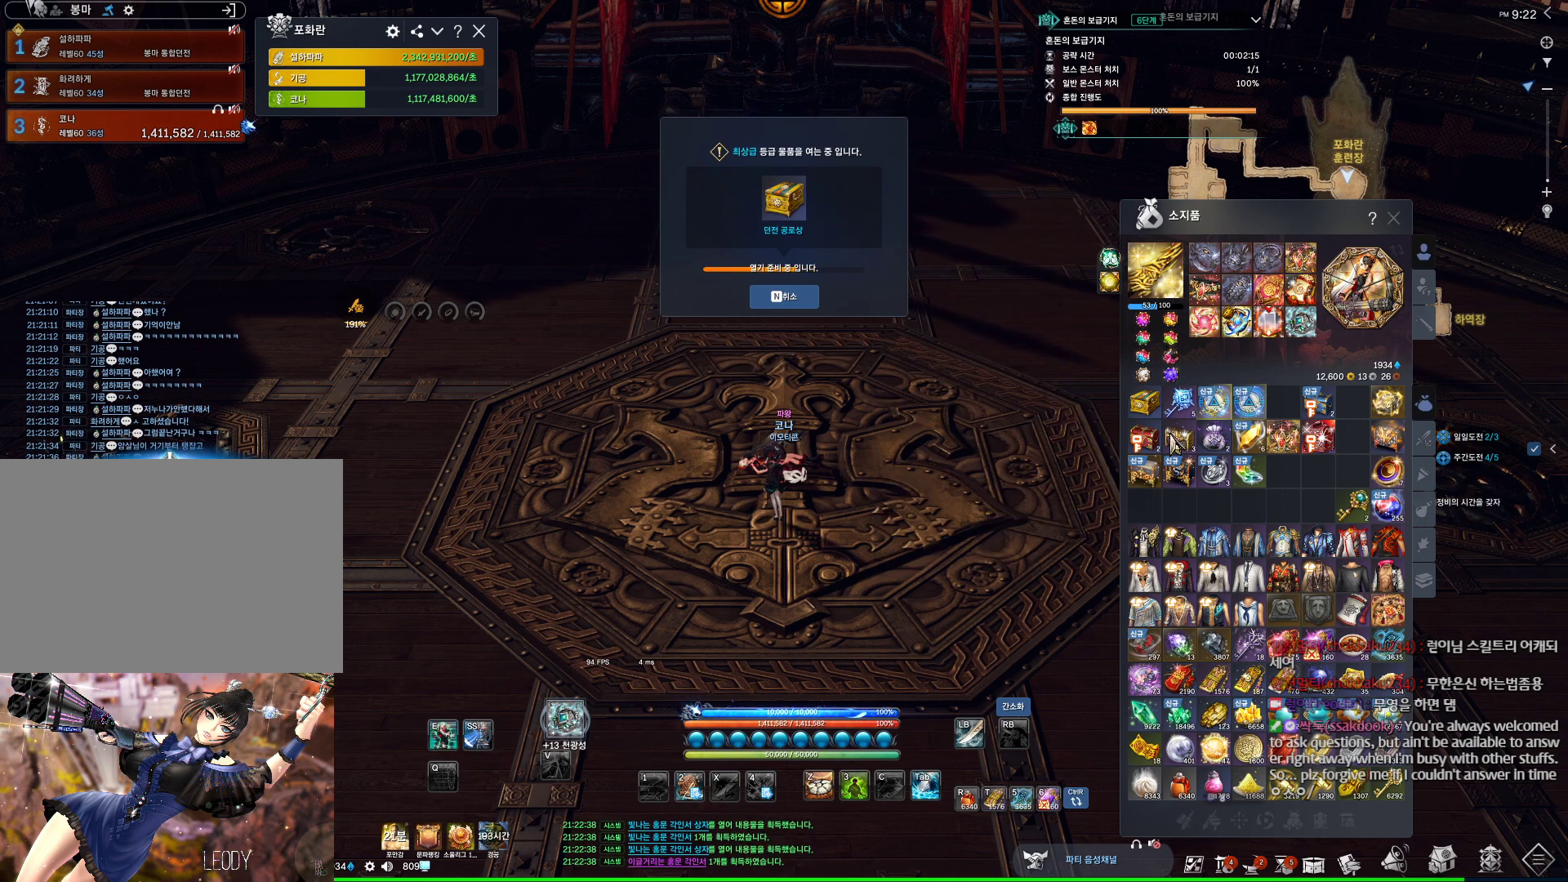
{"keys": [], "mouse": [], "events": []}
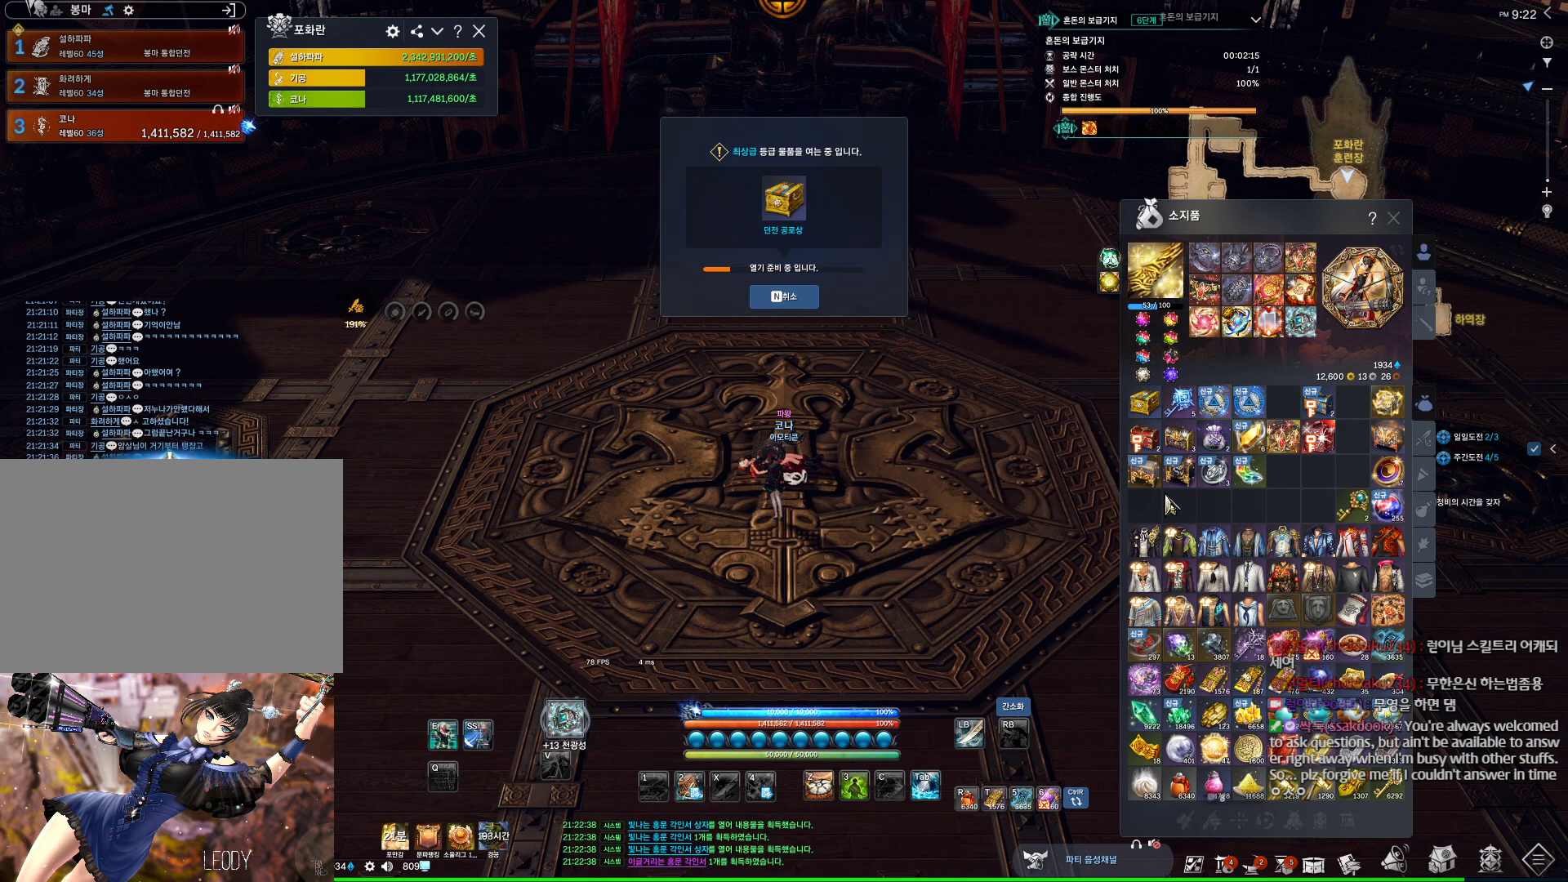
{"keys": [], "mouse": ["right"], "events": [[467, "mouse_right", "down"]]}
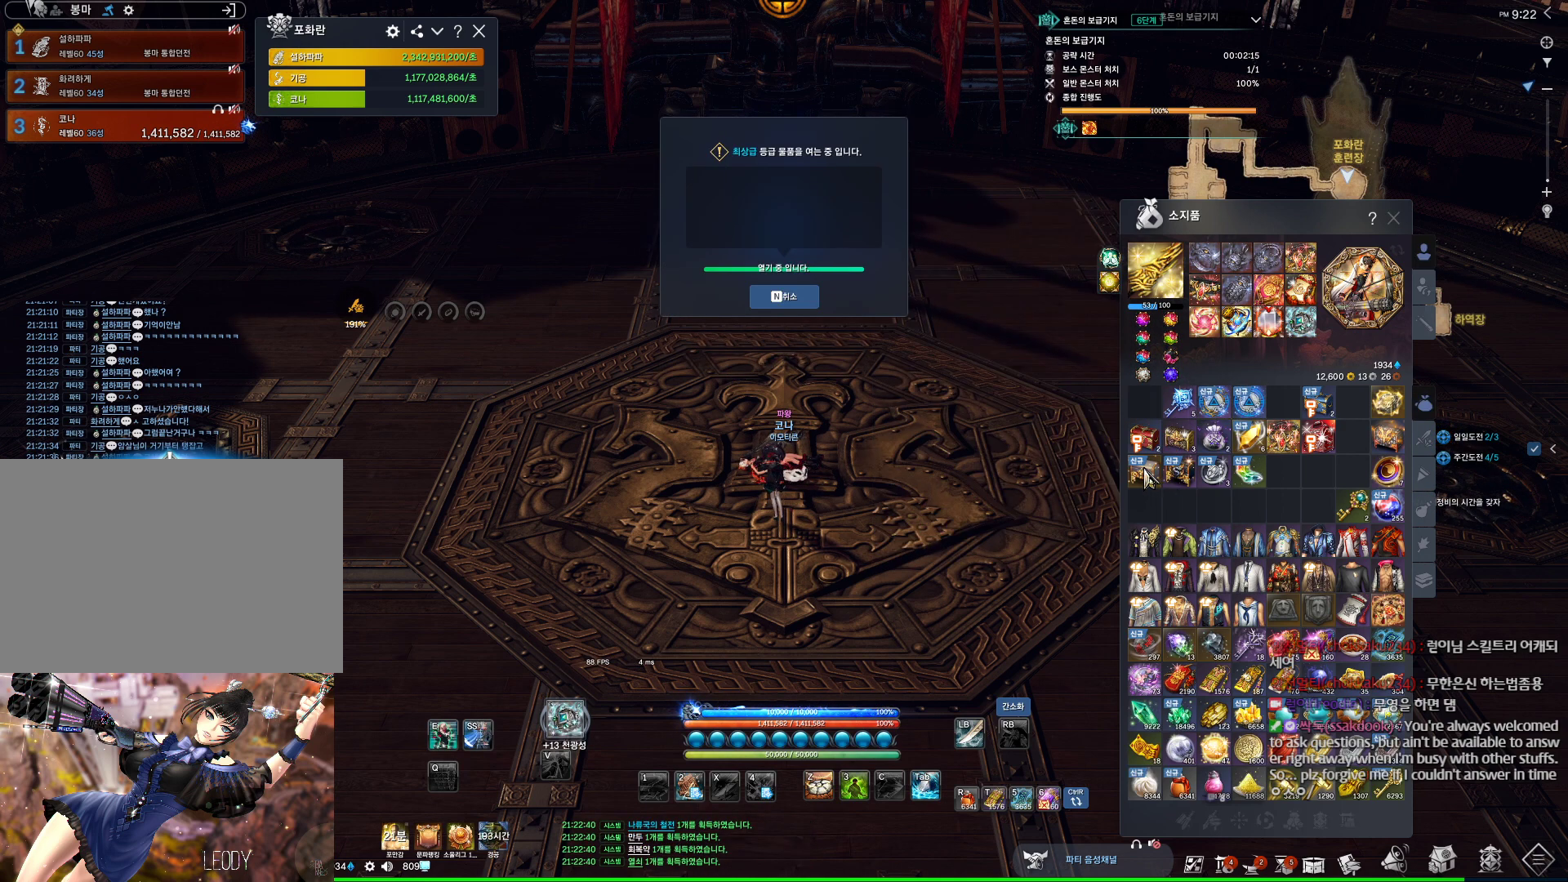
{"keys": [], "mouse": [], "events": [[34, "mouse_right", "up"], [100, "mouse_right", "down"], [200, "mouse_right", "up"], [234, "mouse_right", "down"], [334, "mouse_right", "up"]]}
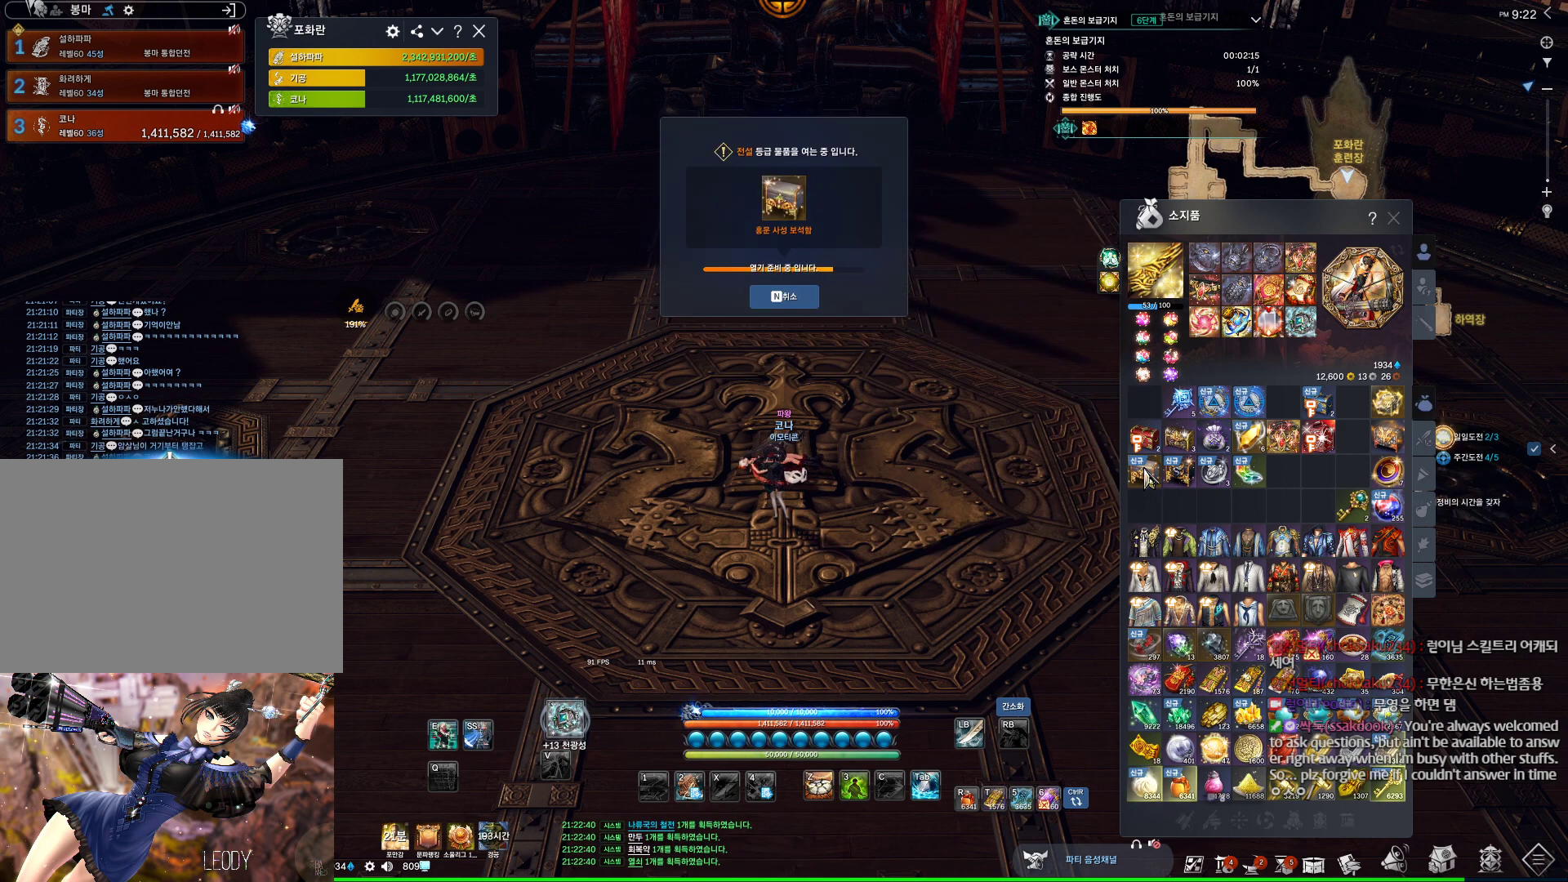
{"keys": [], "mouse": [], "events": []}
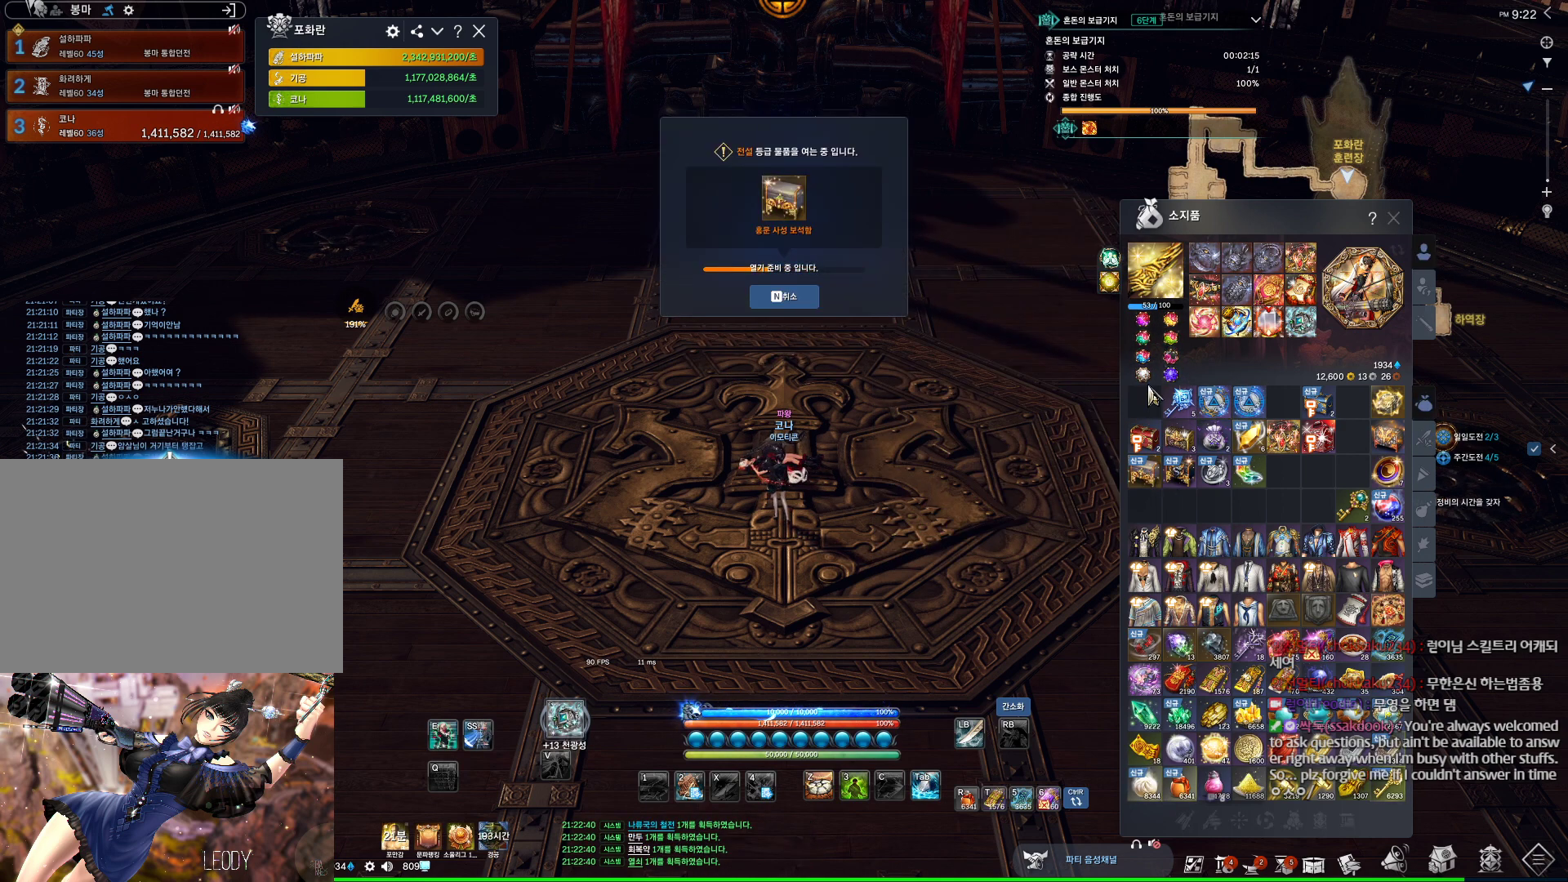
{"keys": [], "mouse": [], "events": []}
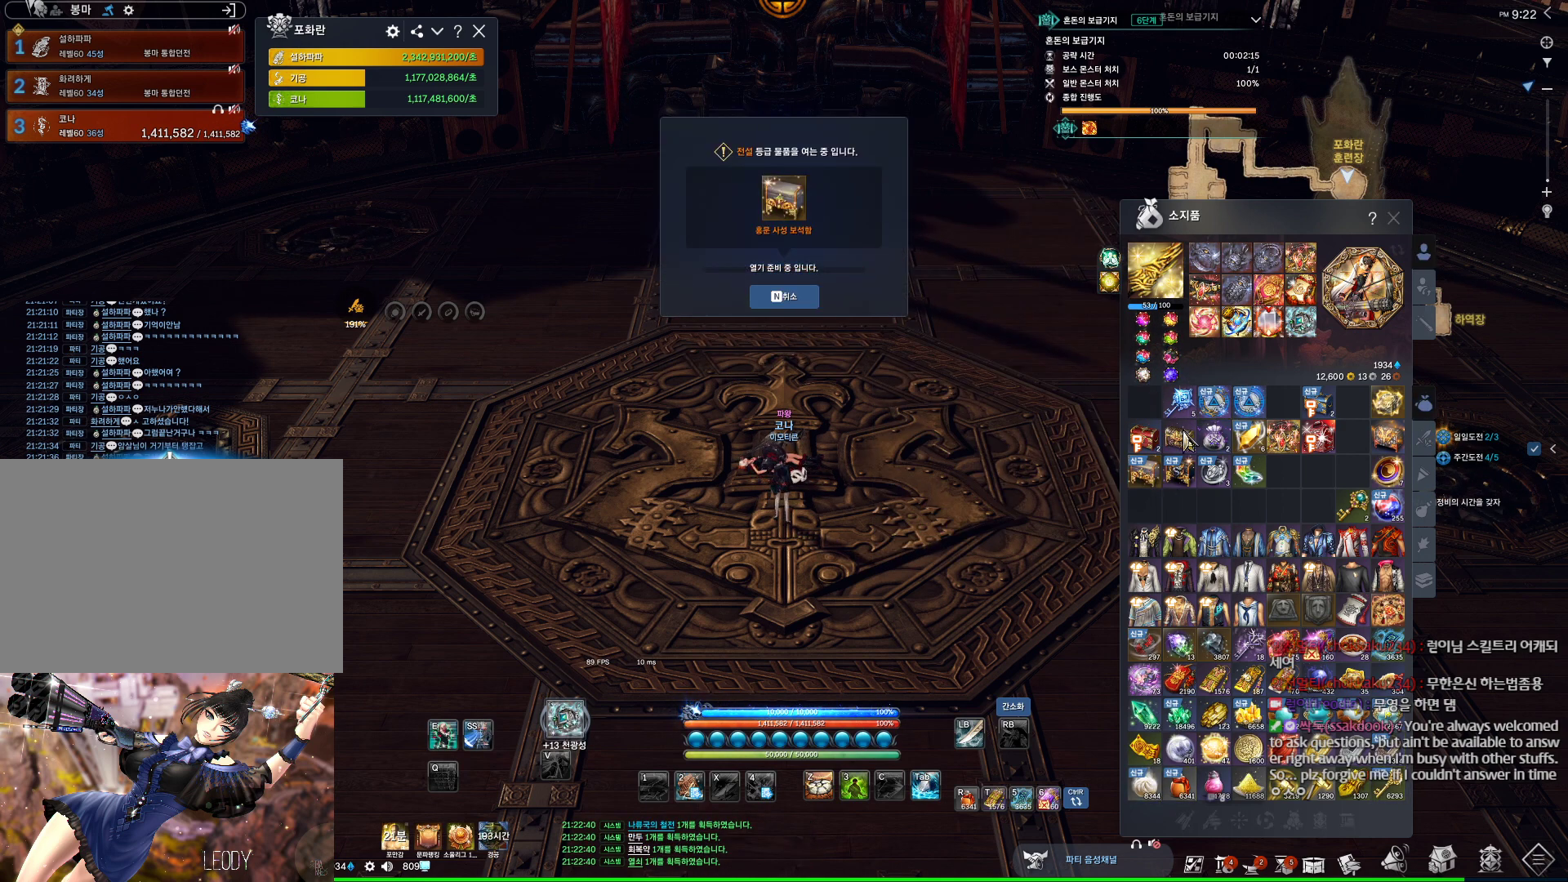
{"keys": [], "mouse": ["right"], "events": [[134, "mouse_right", "down"], [234, "mouse_right", "up"], [334, "mouse_right", "down"], [434, "mouse_right", "up"], [467, "mouse_right", "down"]]}
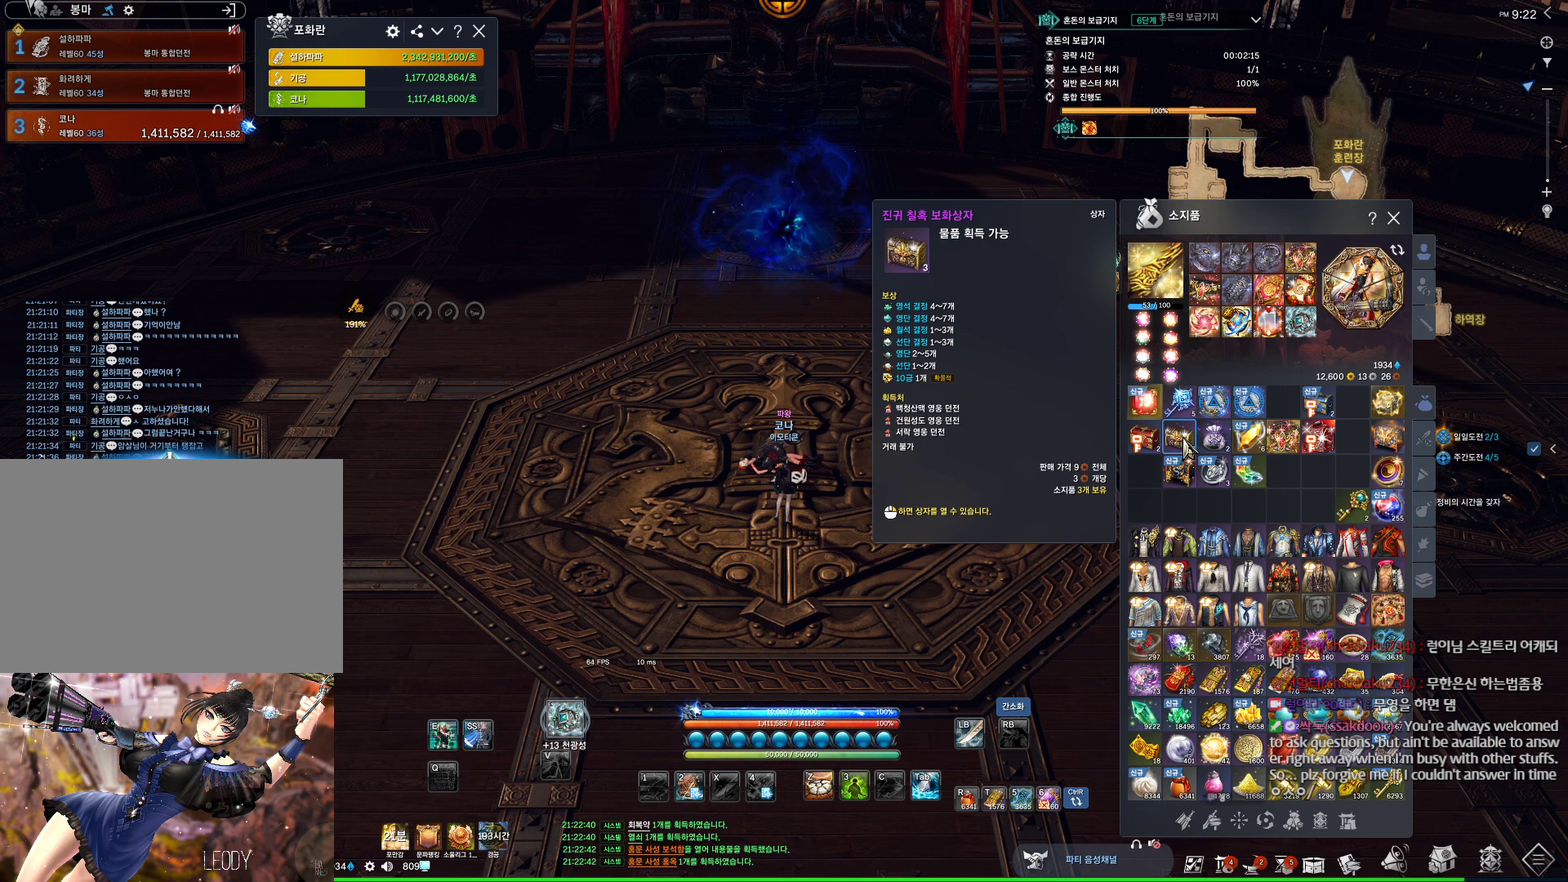
{"keys": [], "mouse": [], "events": [[67, "mouse_right", "up"]]}
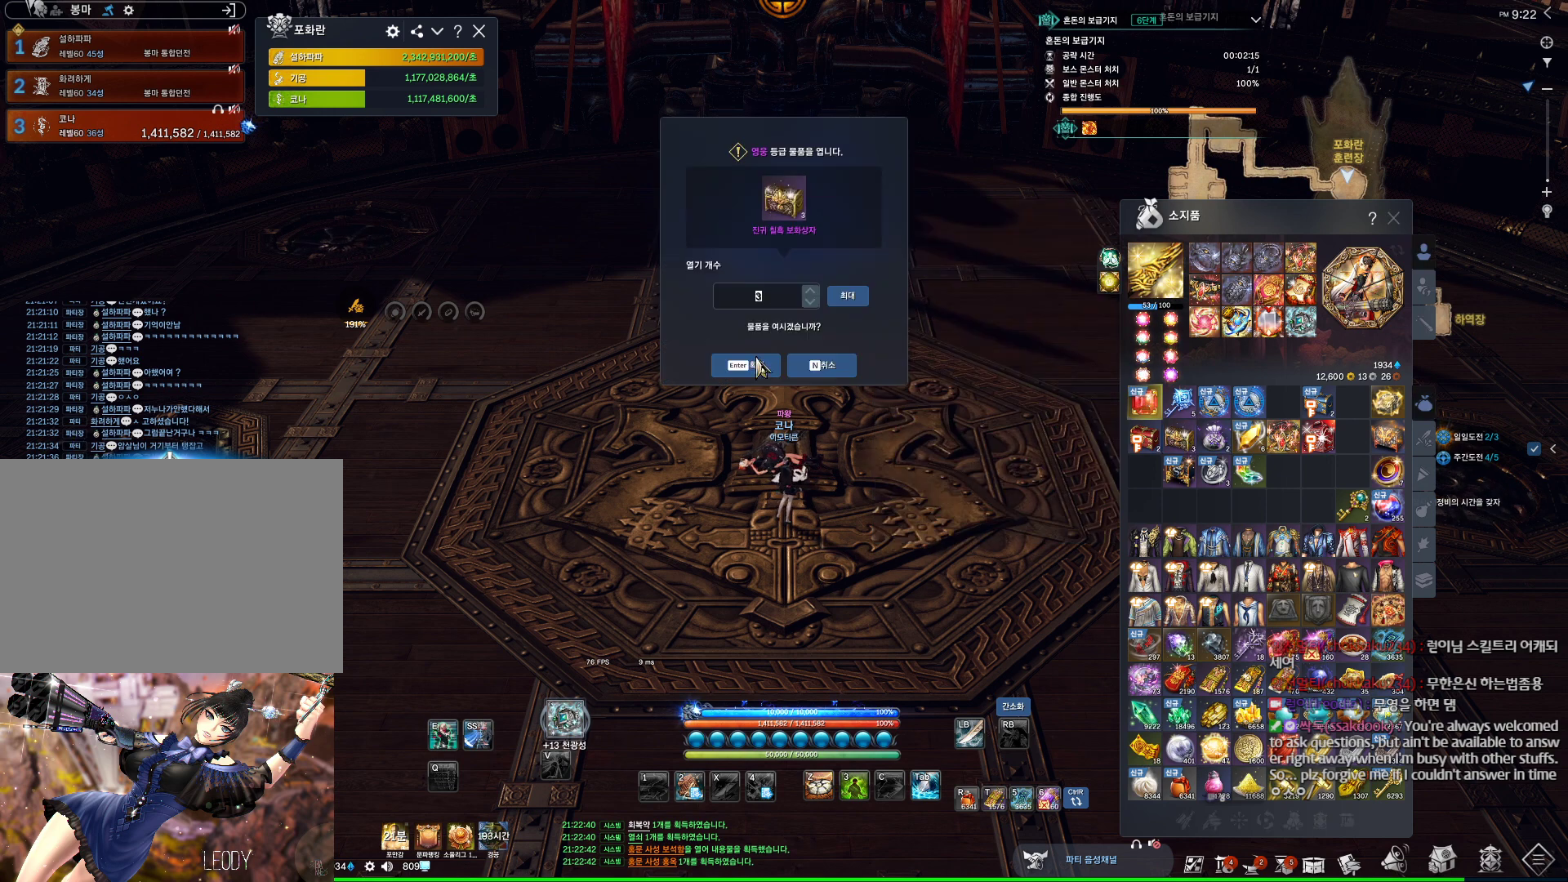
{"keys": [], "mouse": [], "events": [[34, "mouse_left", "down"], [167, "mouse_left", "up"]]}
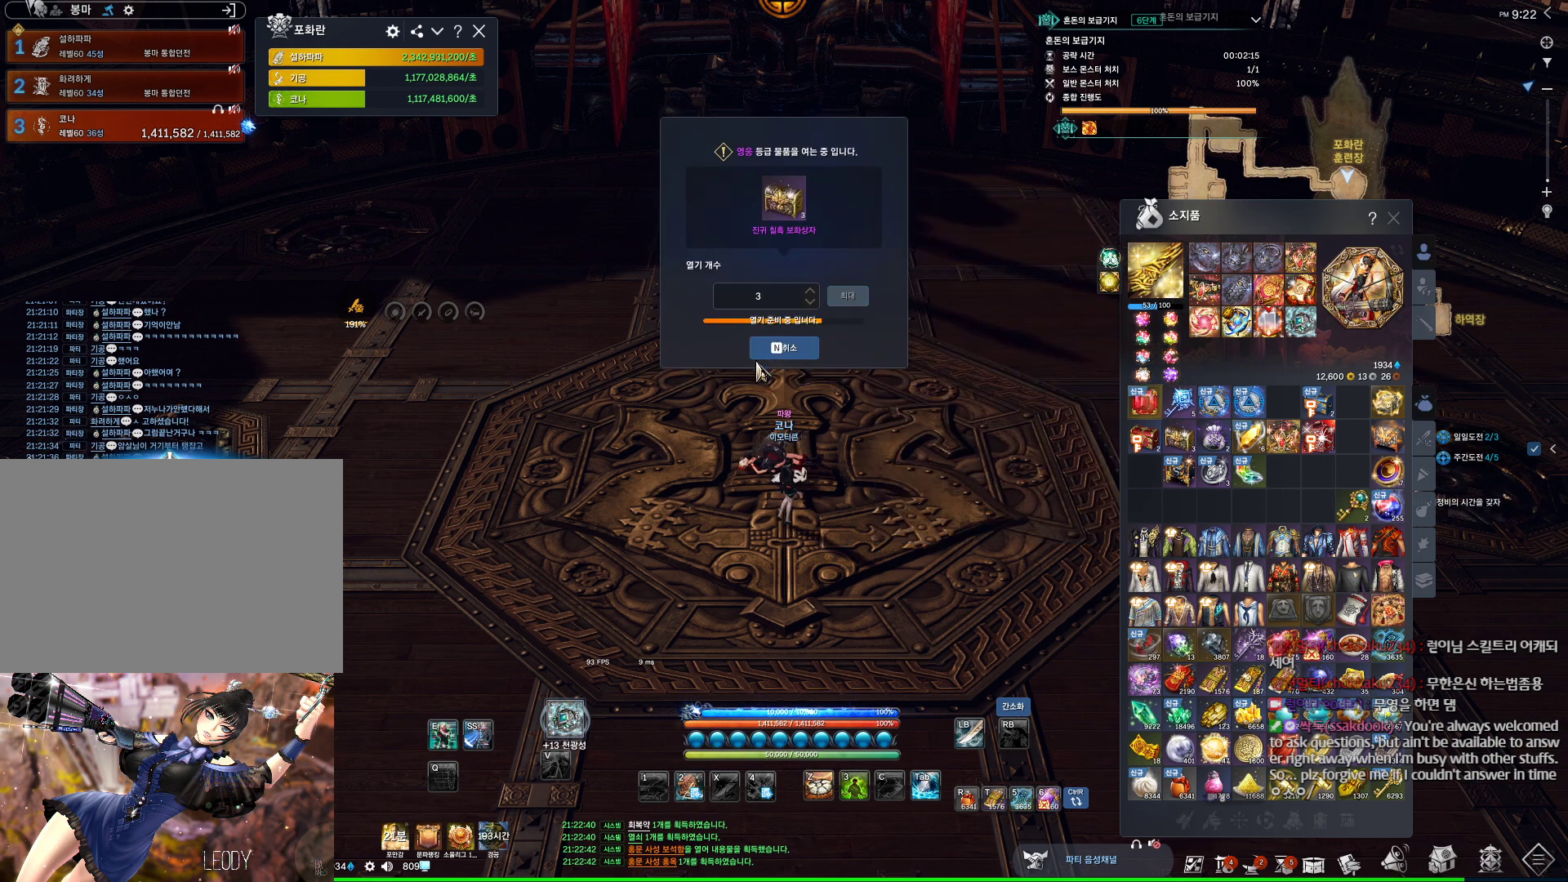
{"keys": [], "mouse": [], "events": []}
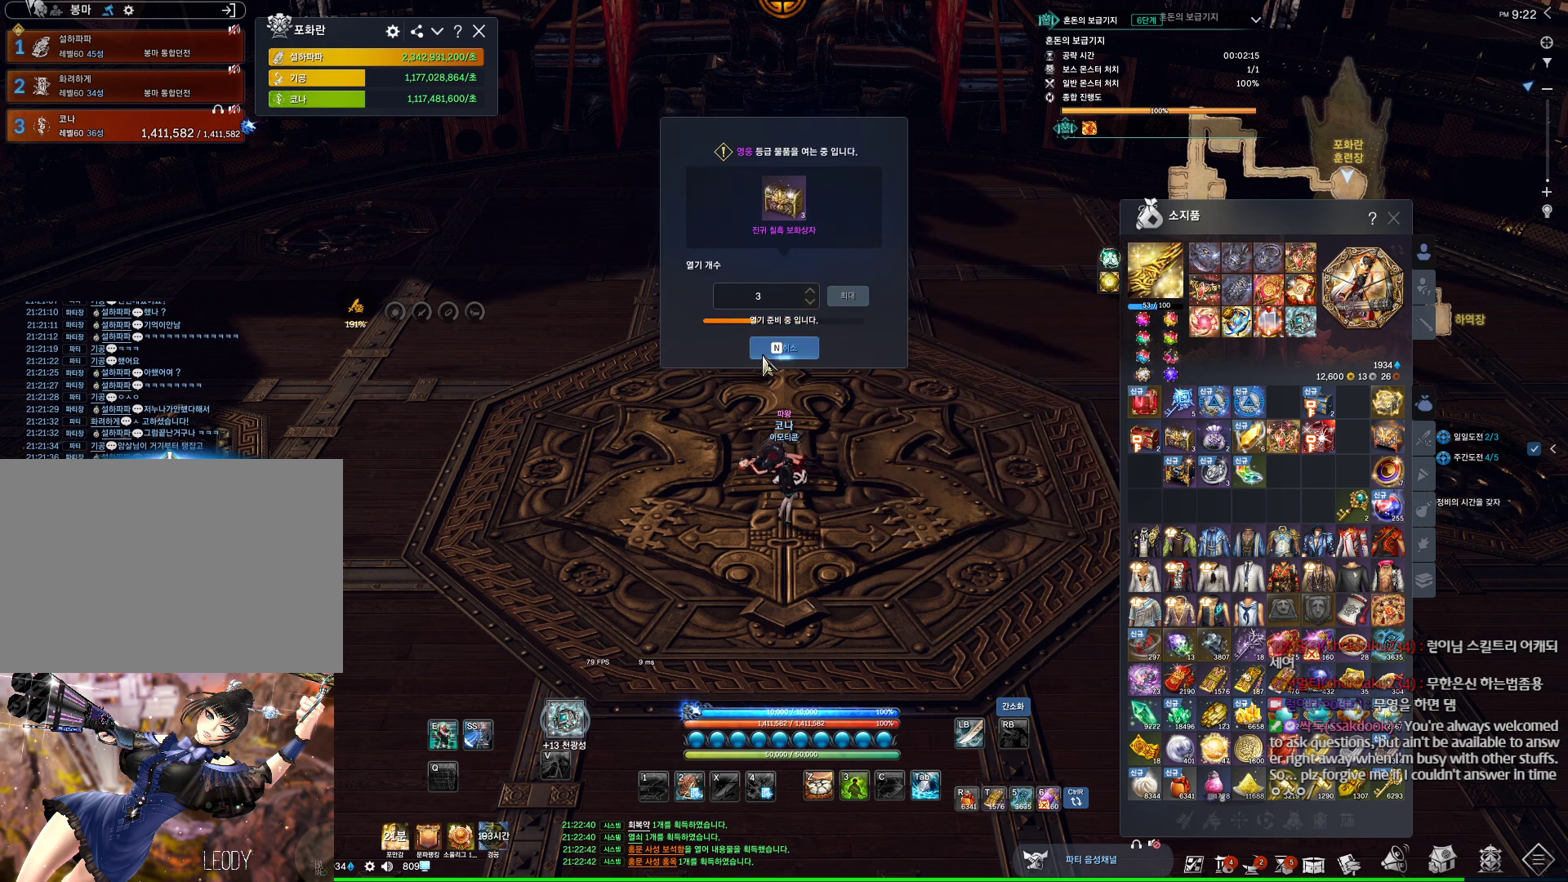
{"keys": [], "mouse": [], "events": []}
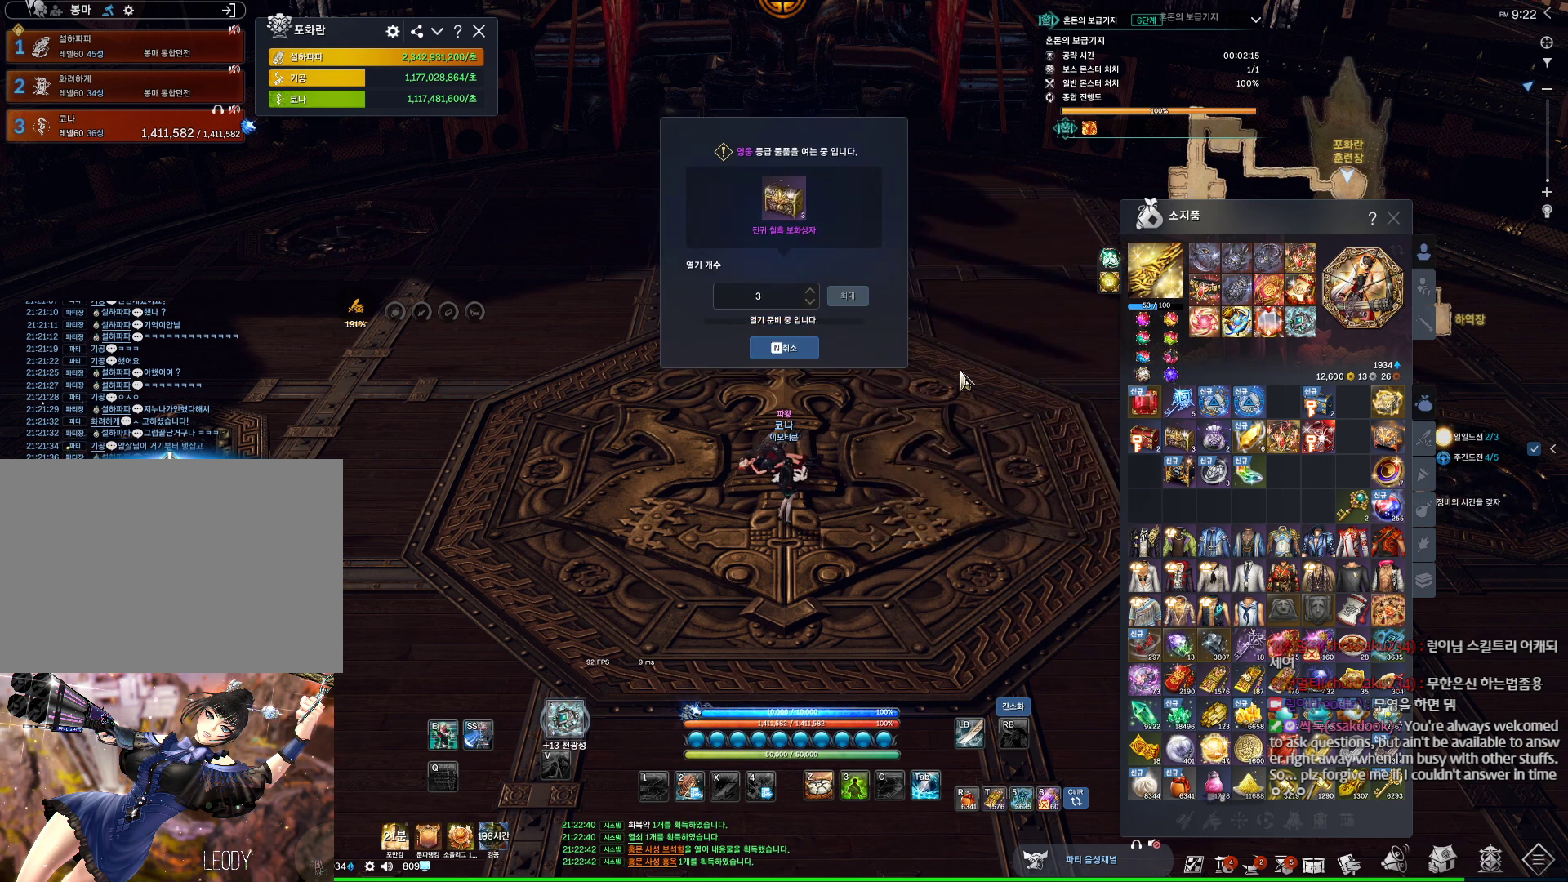
{"keys": [], "mouse": [], "events": []}
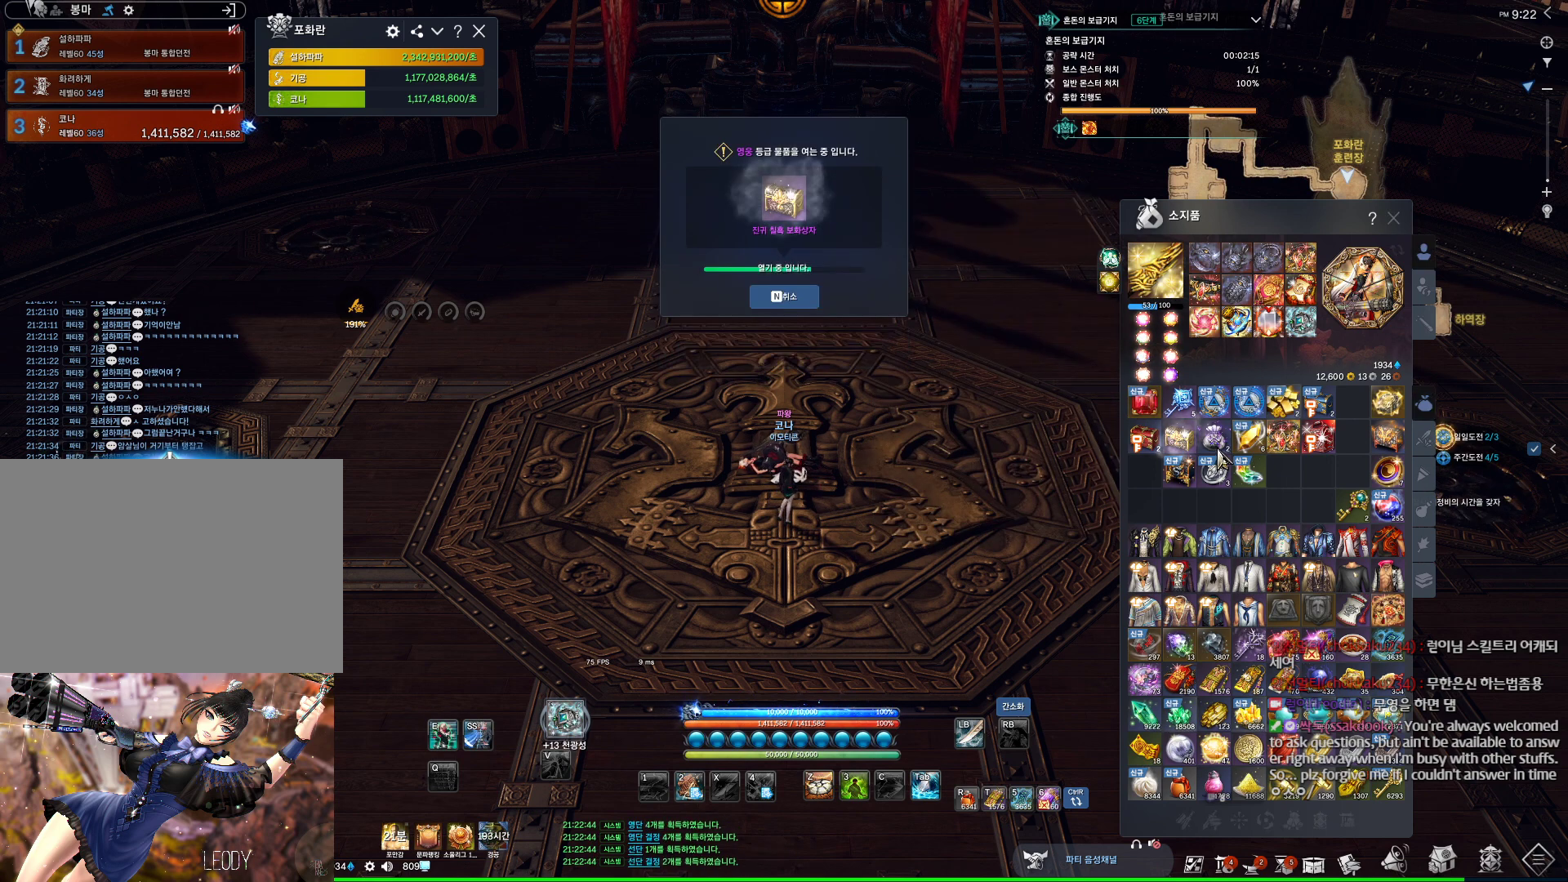
{"keys": [], "mouse": [], "events": [[334, "mouse_right", "down"], [467, "mouse_right", "up"]]}
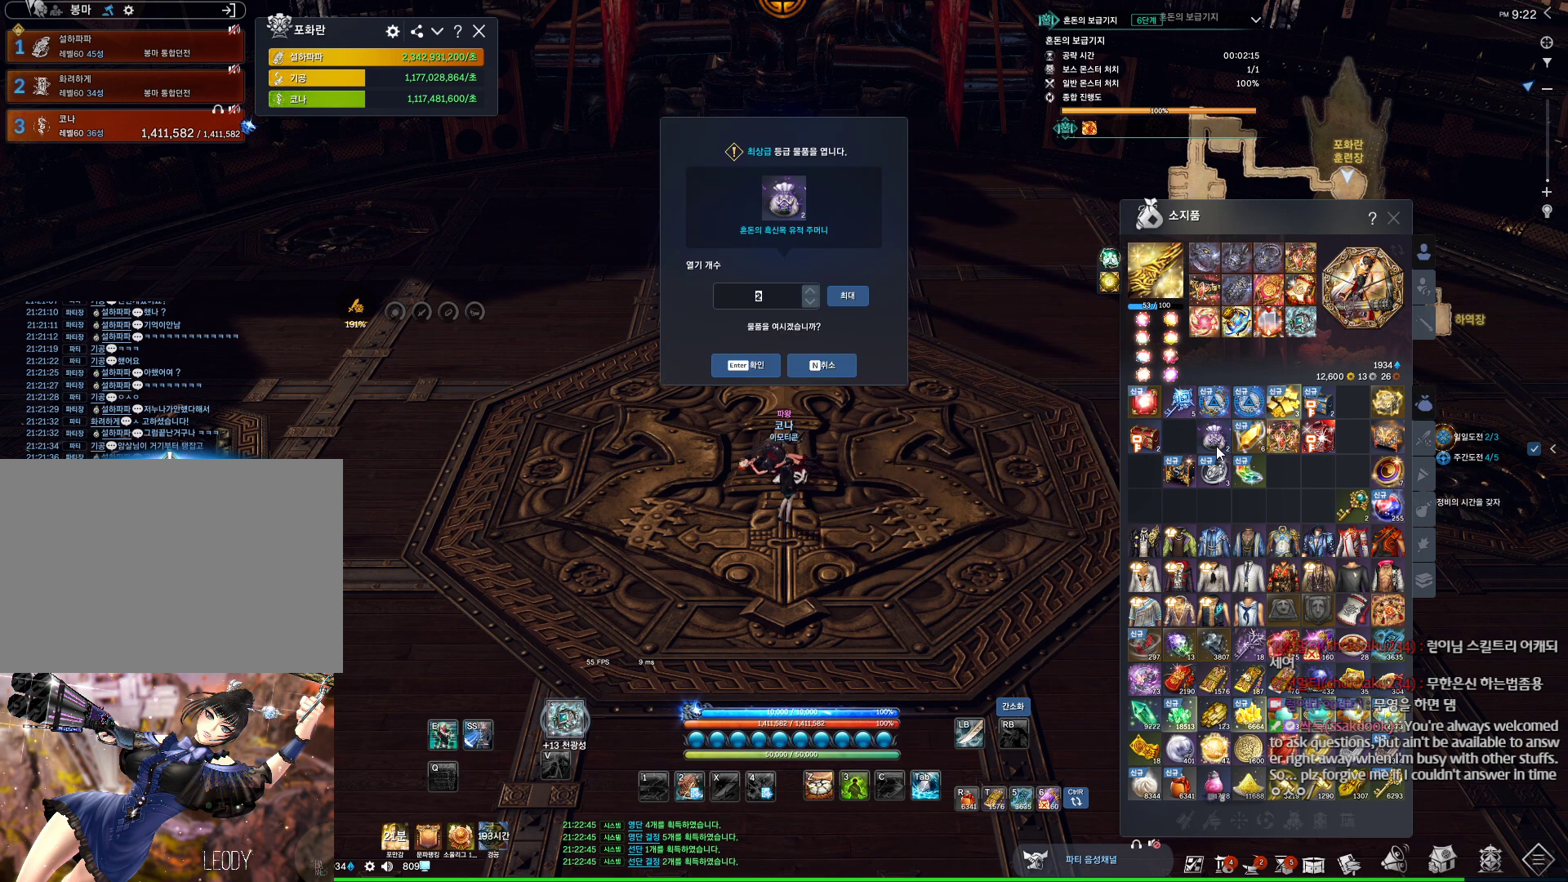
{"keys": [], "mouse": [], "events": []}
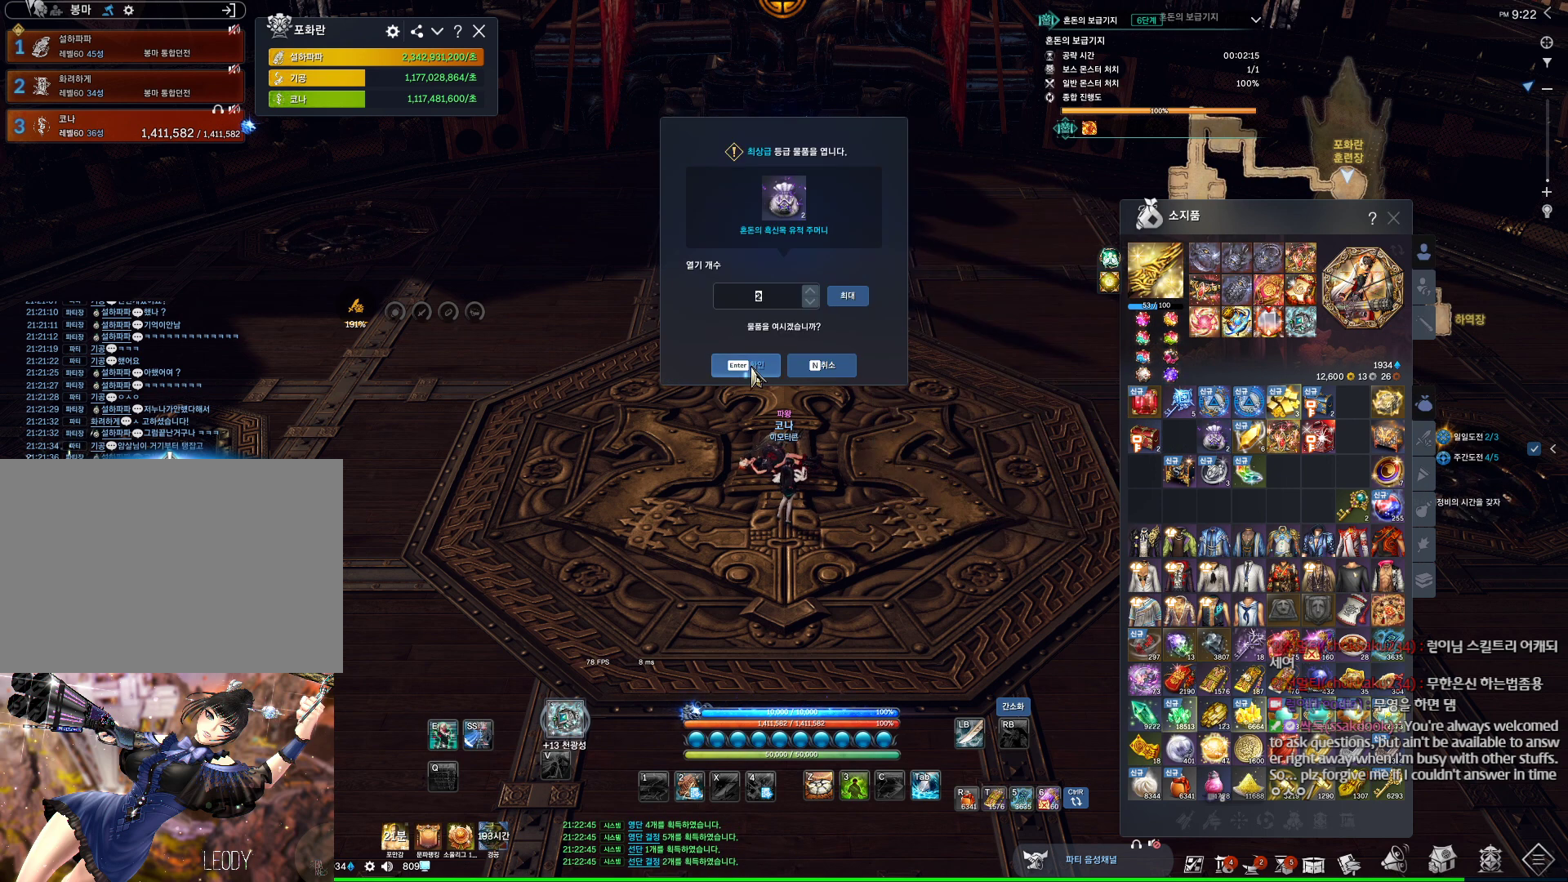
{"keys": [], "mouse": [], "events": [[34, "mouse_left", "down"], [134, "mouse_left", "up"]]}
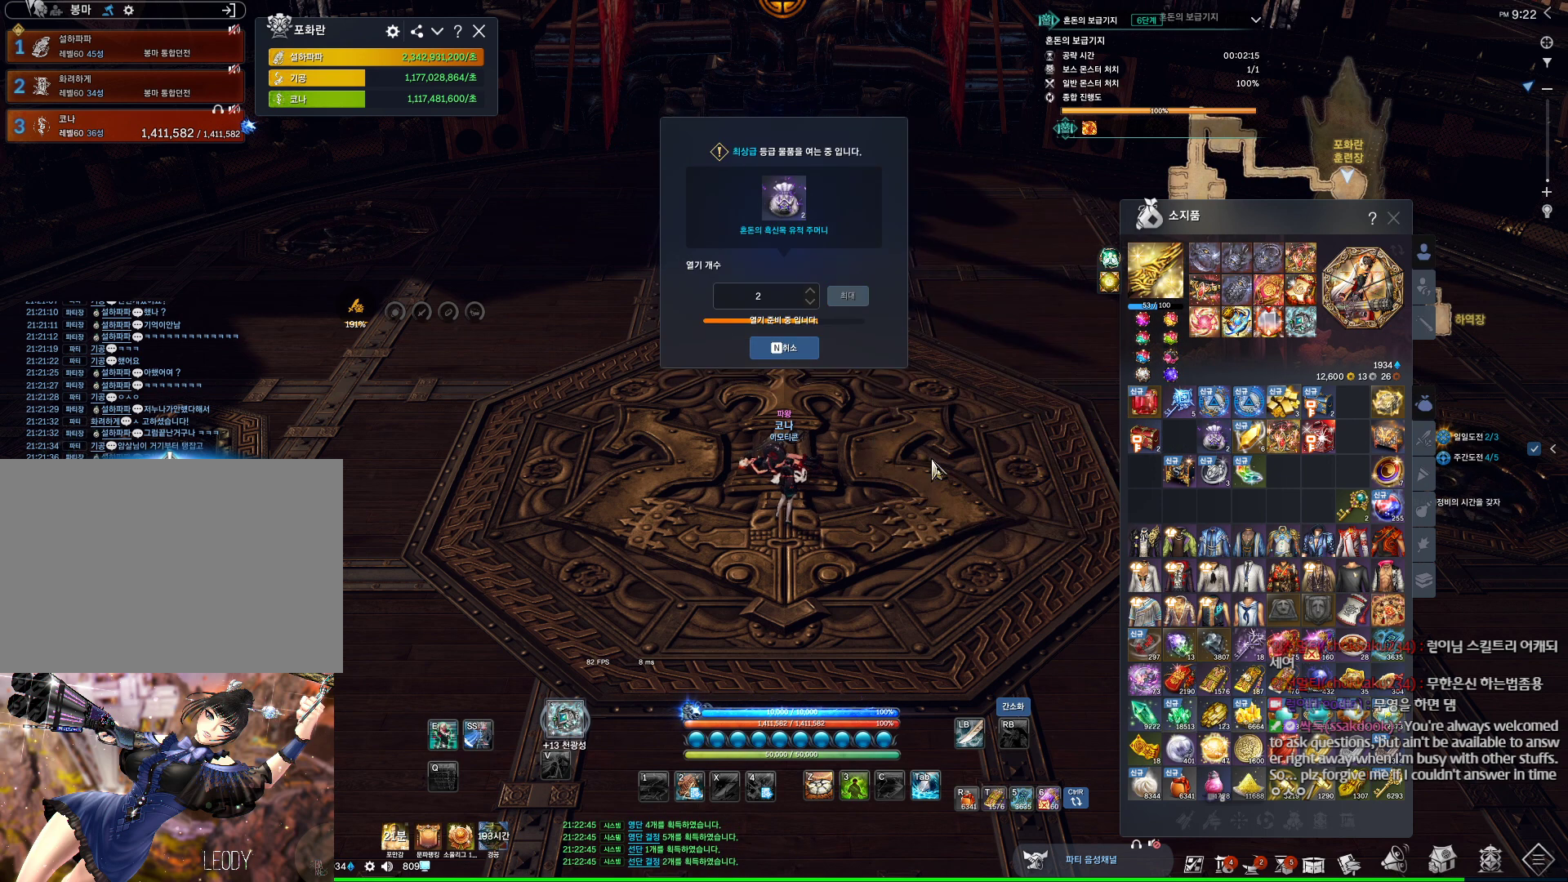
{"keys": [], "mouse": [], "events": []}
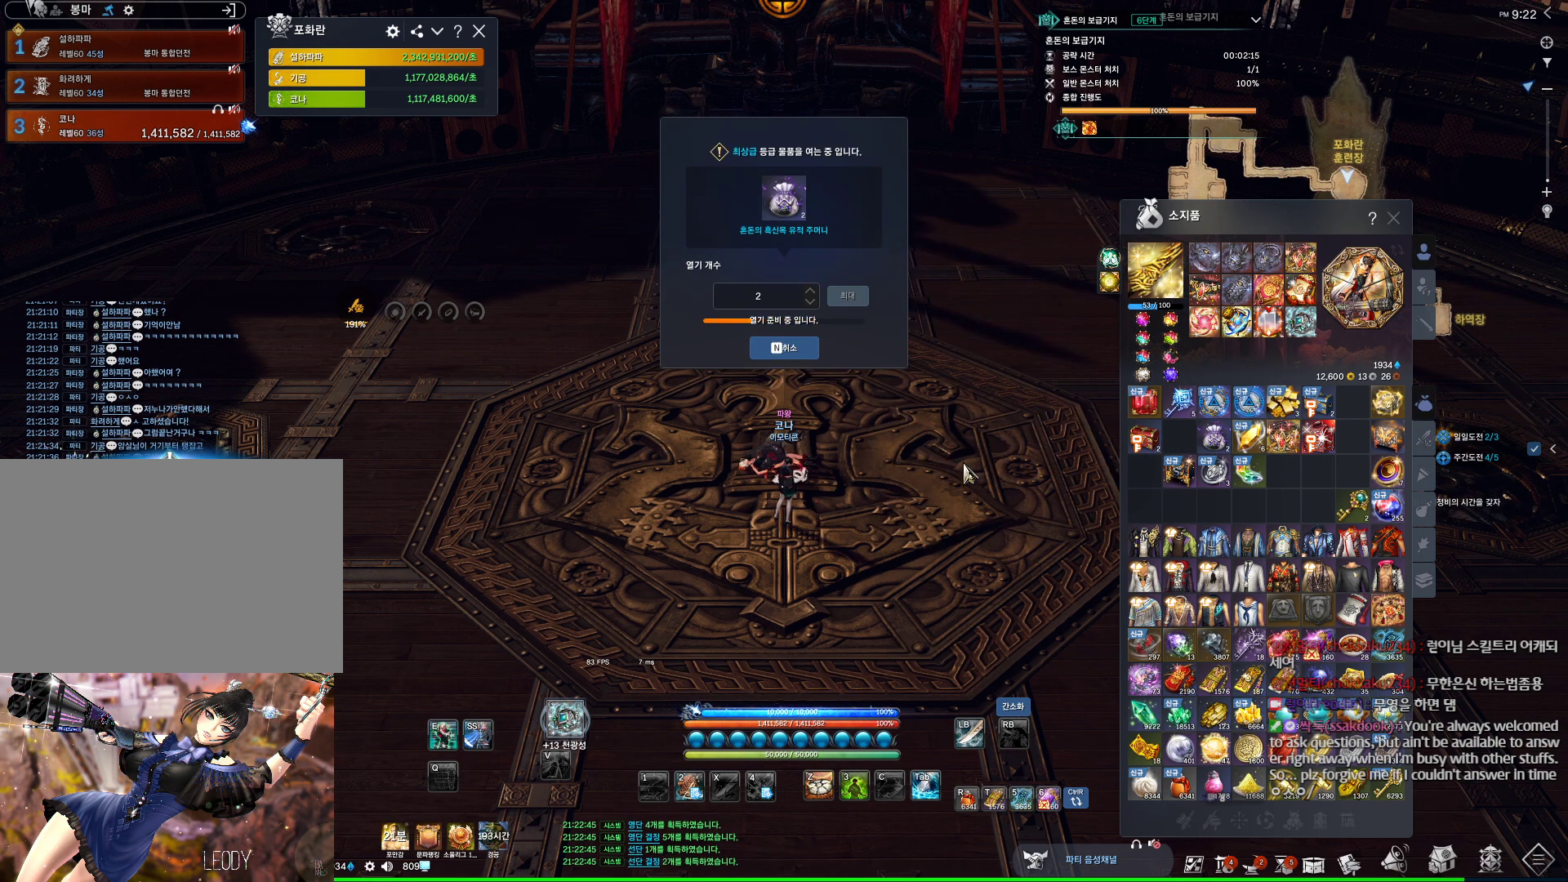
{"keys": [], "mouse": [], "events": []}
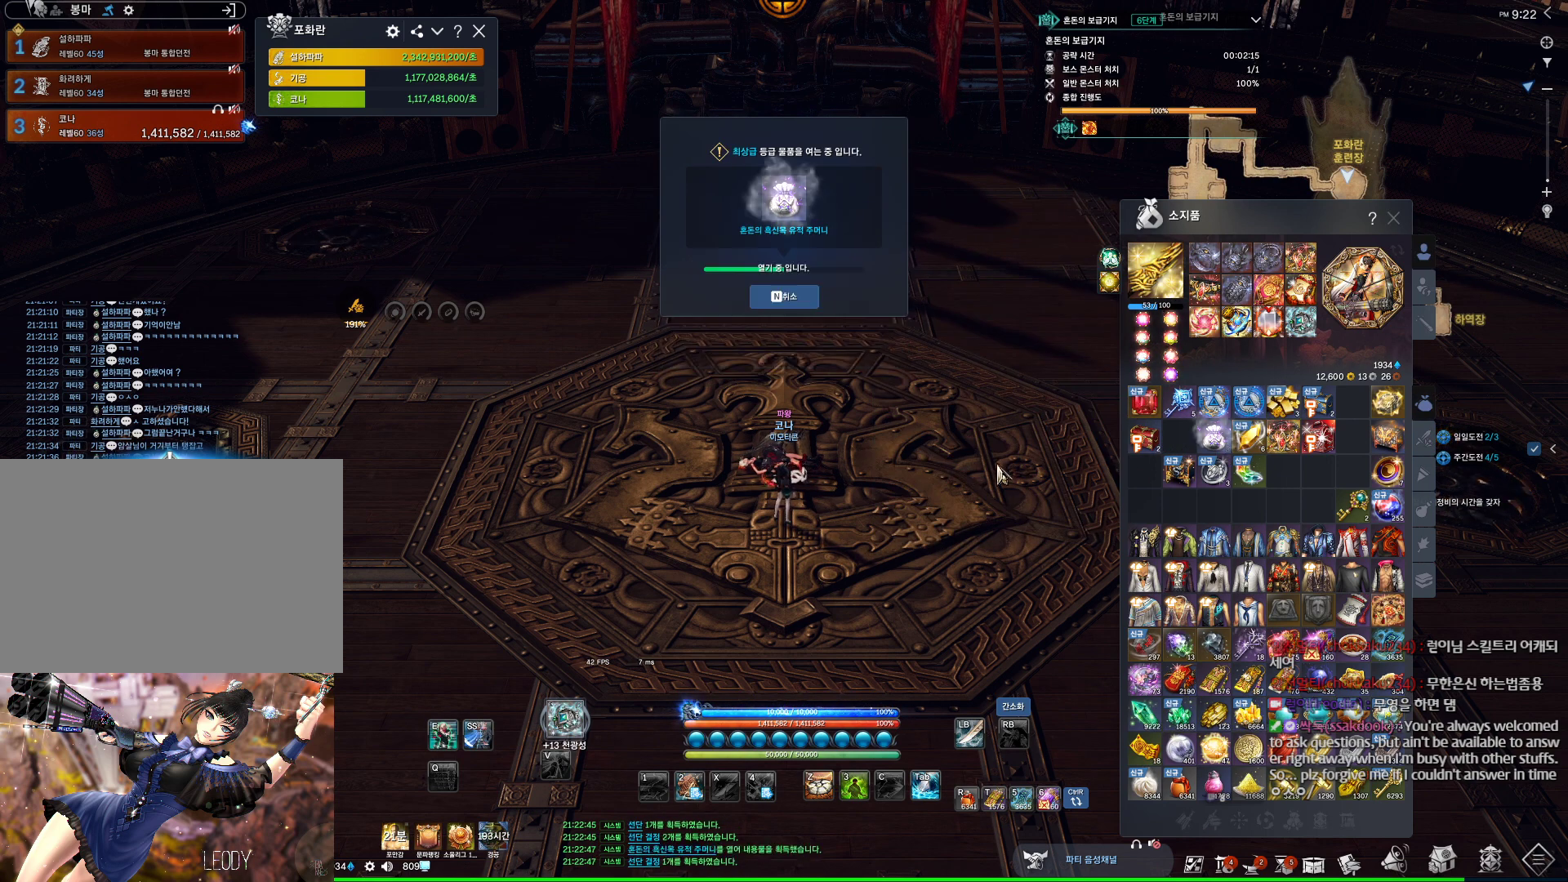
{"keys": [], "mouse": [], "events": []}
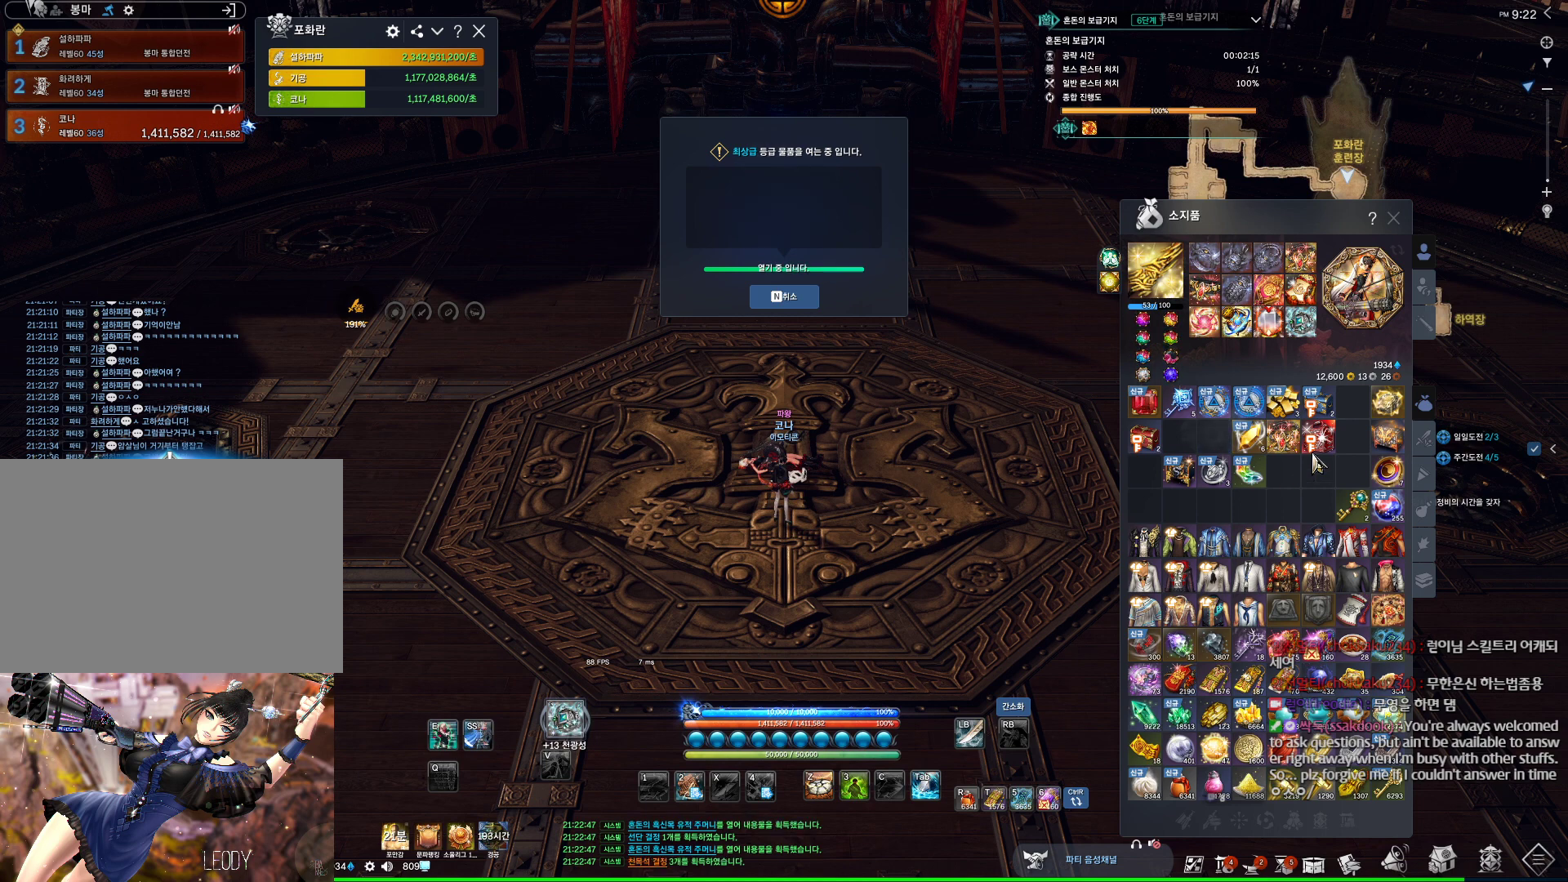
{"keys": [], "mouse": [], "events": []}
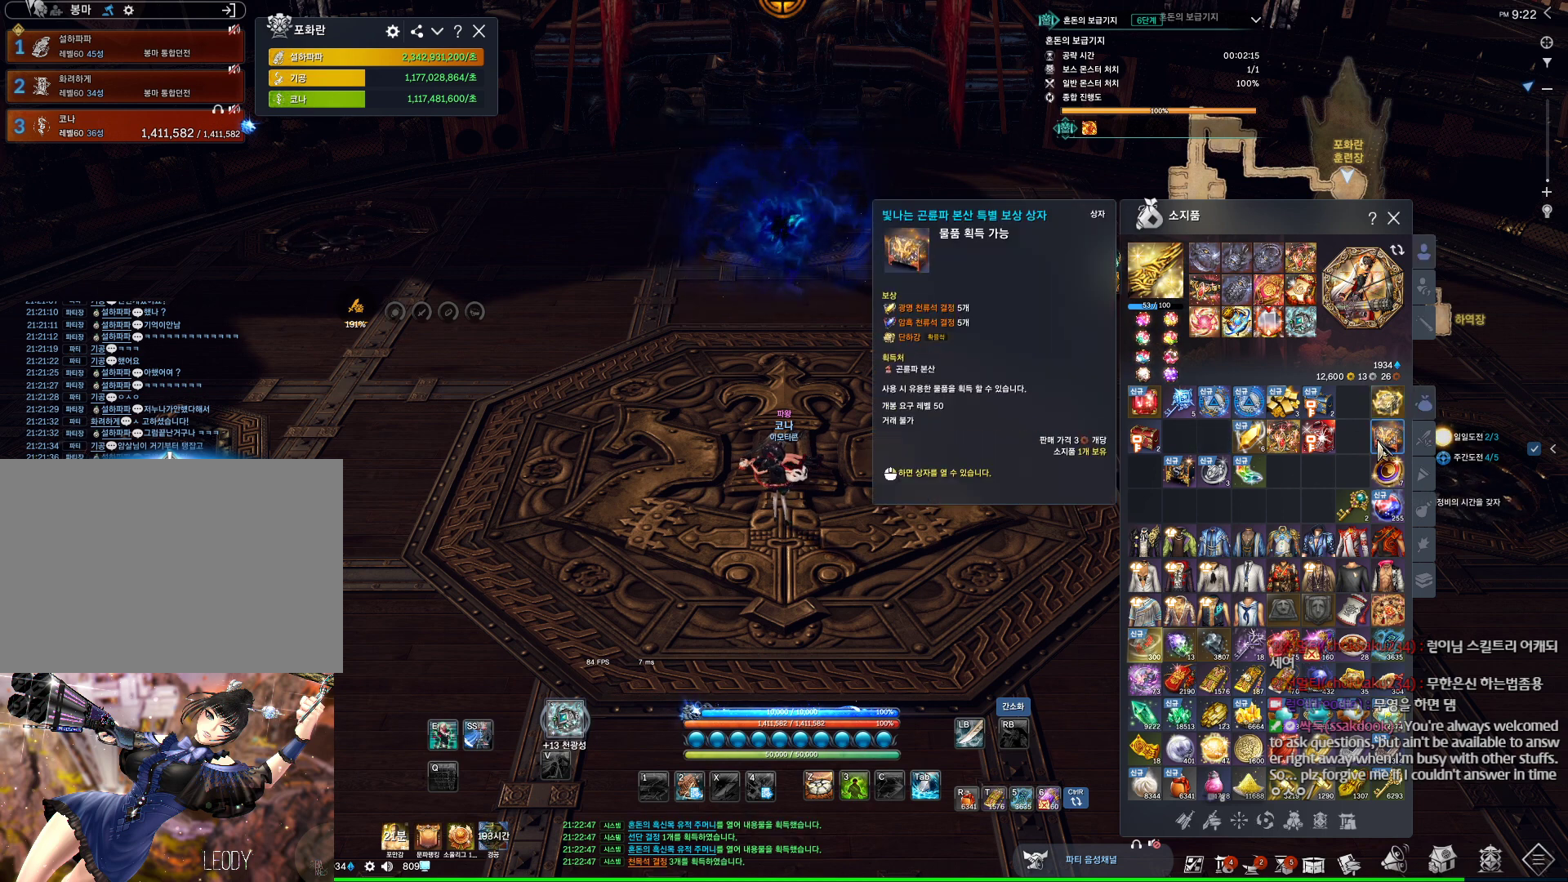
{"keys": [], "mouse": [], "events": [[34, "mouse_right", "down"], [100, "mouse_right", "up"]]}
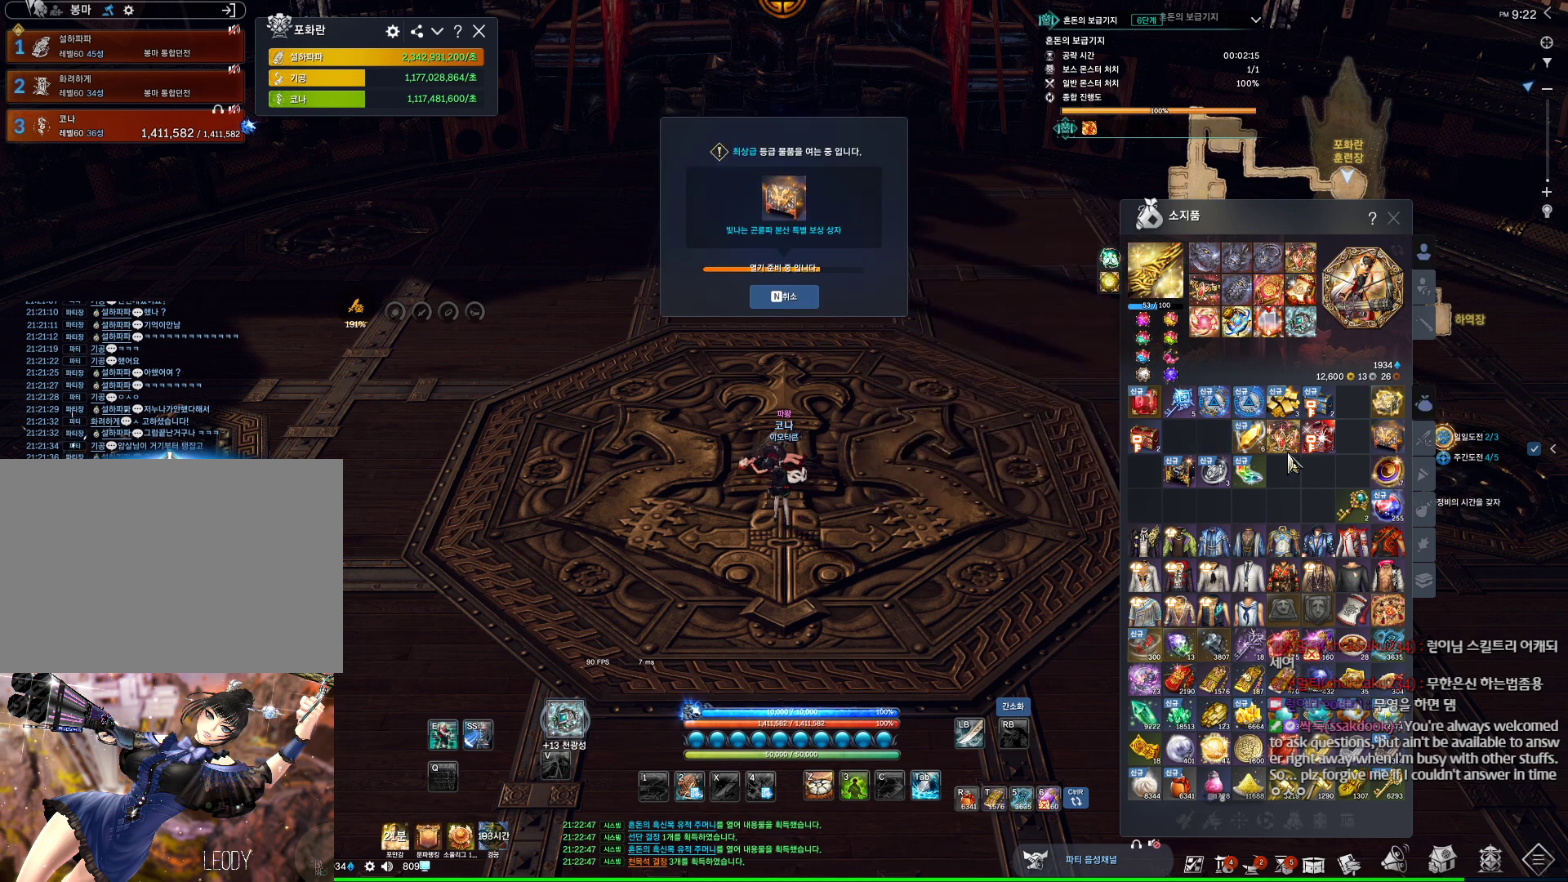
{"keys": [], "mouse": [], "events": []}
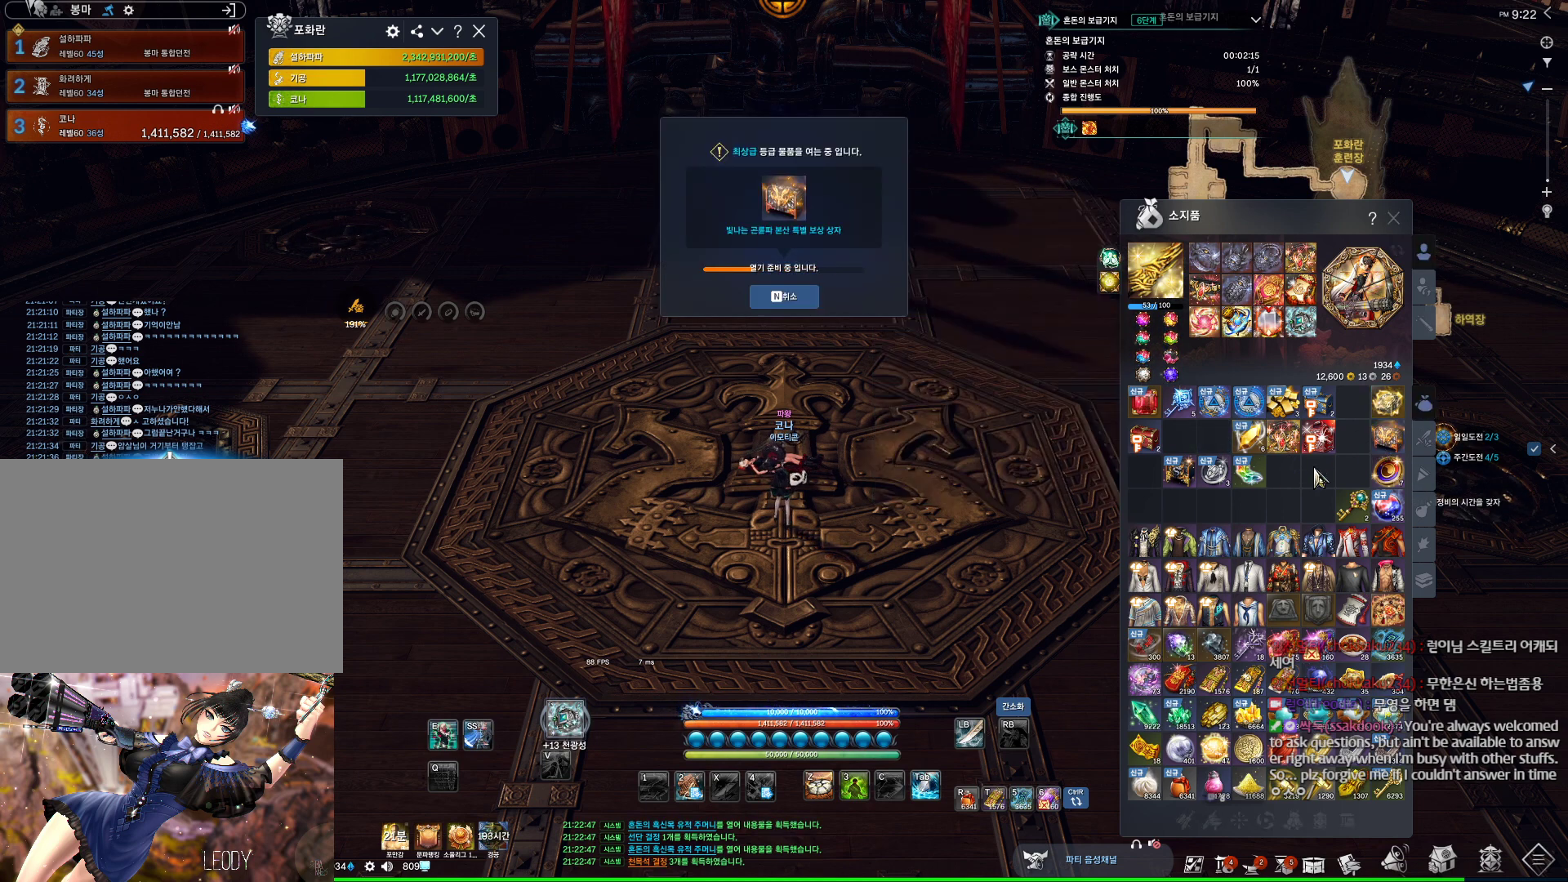
{"keys": [], "mouse": [], "events": [[67, "mouse_left", "down"], [200, "mouse_left", "up"]]}
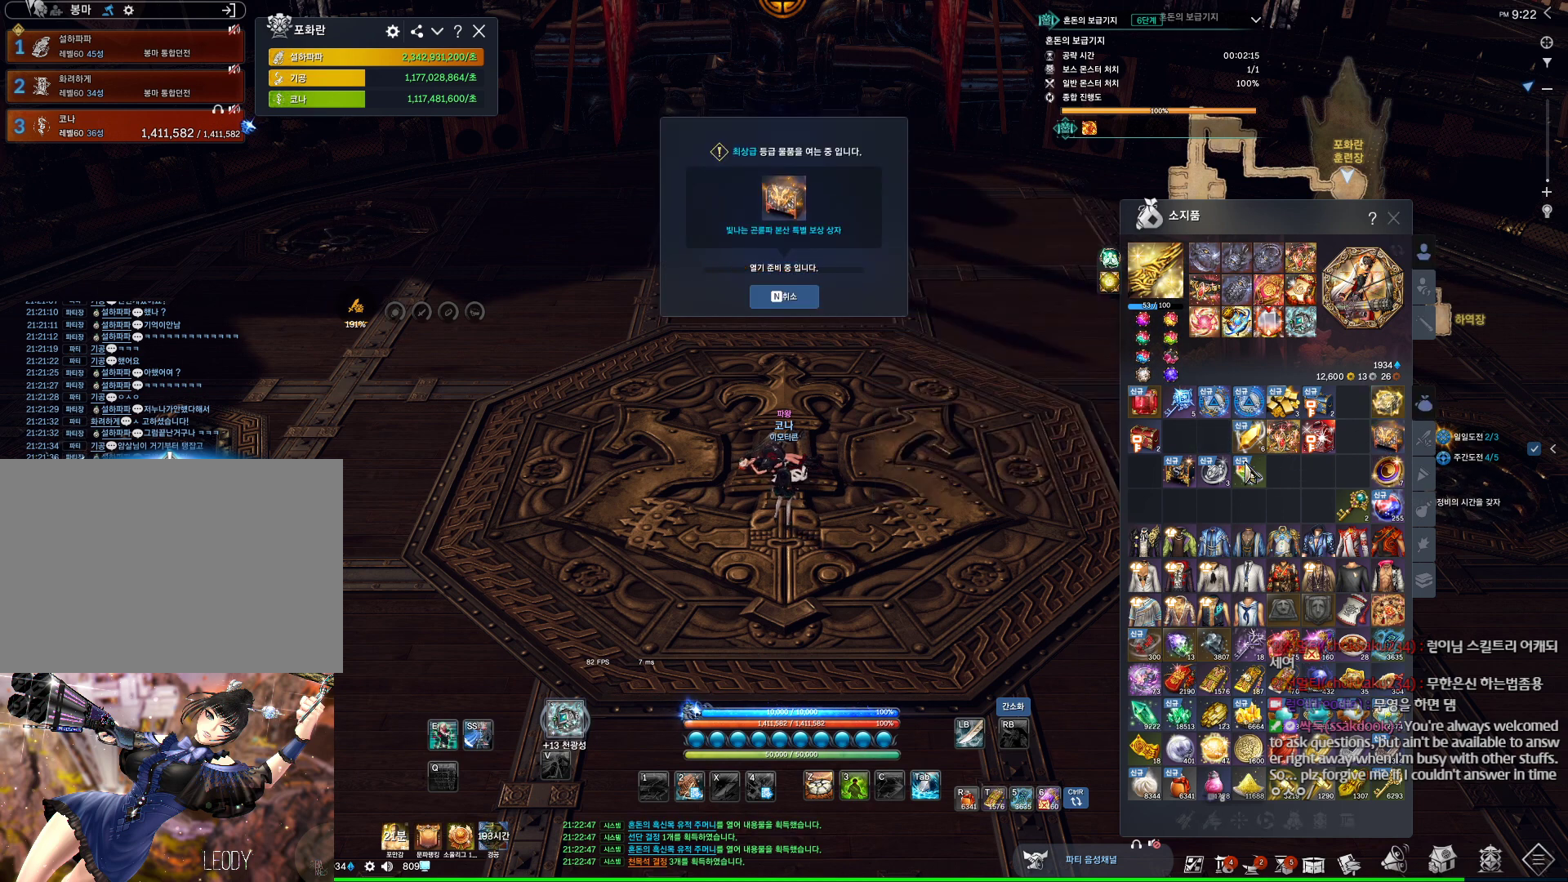
{"keys": [], "mouse": ["right"], "events": [[500, "mouse_right", "down"]]}
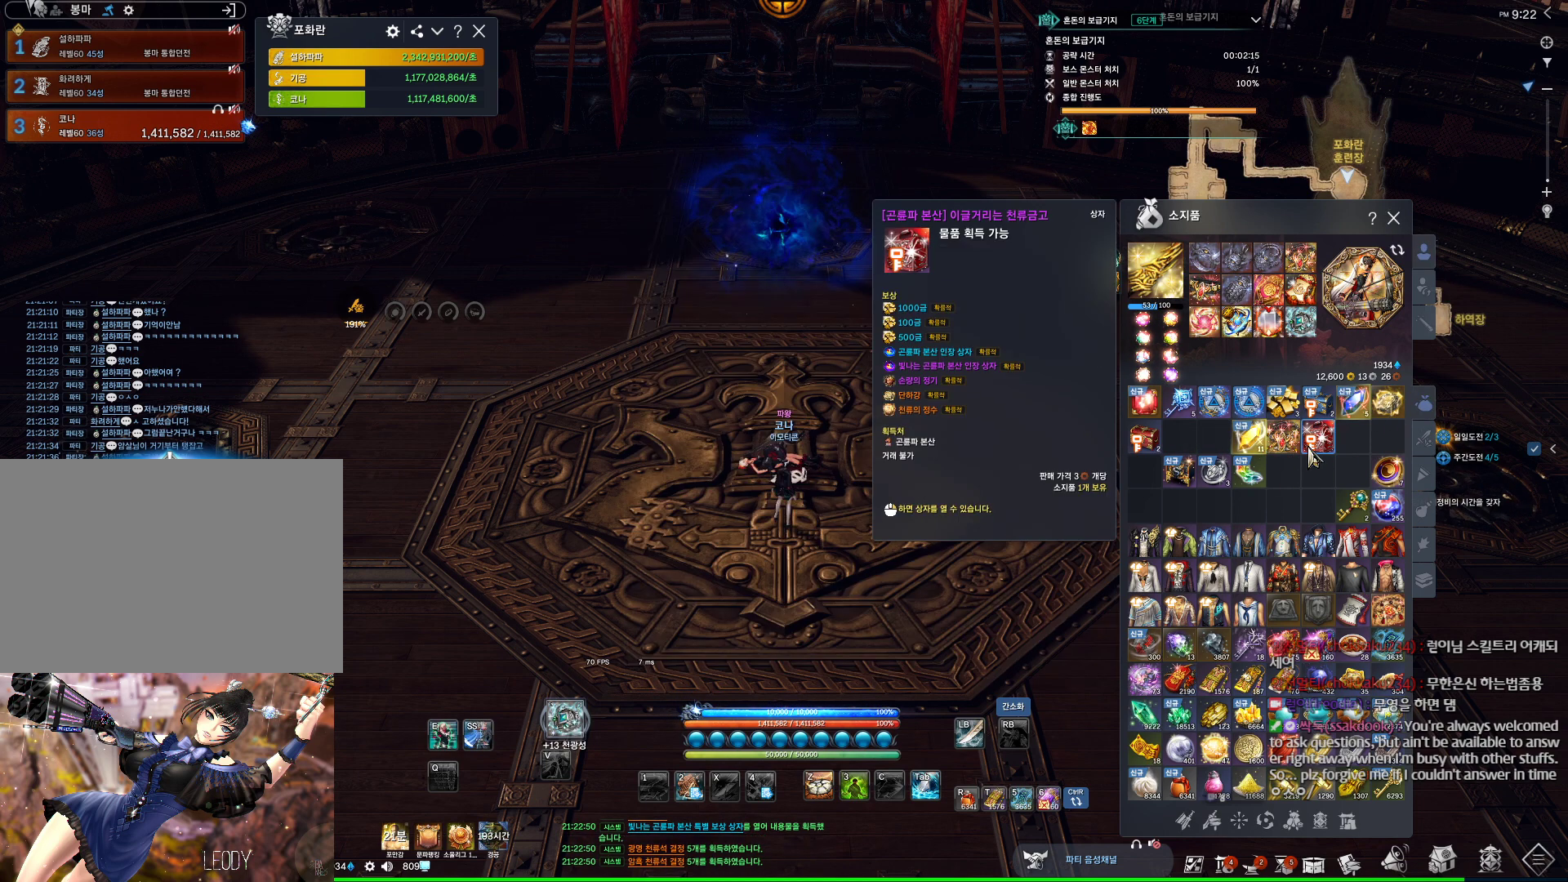
{"keys": [], "mouse": [], "events": [[100, "mouse_right", "up"]]}
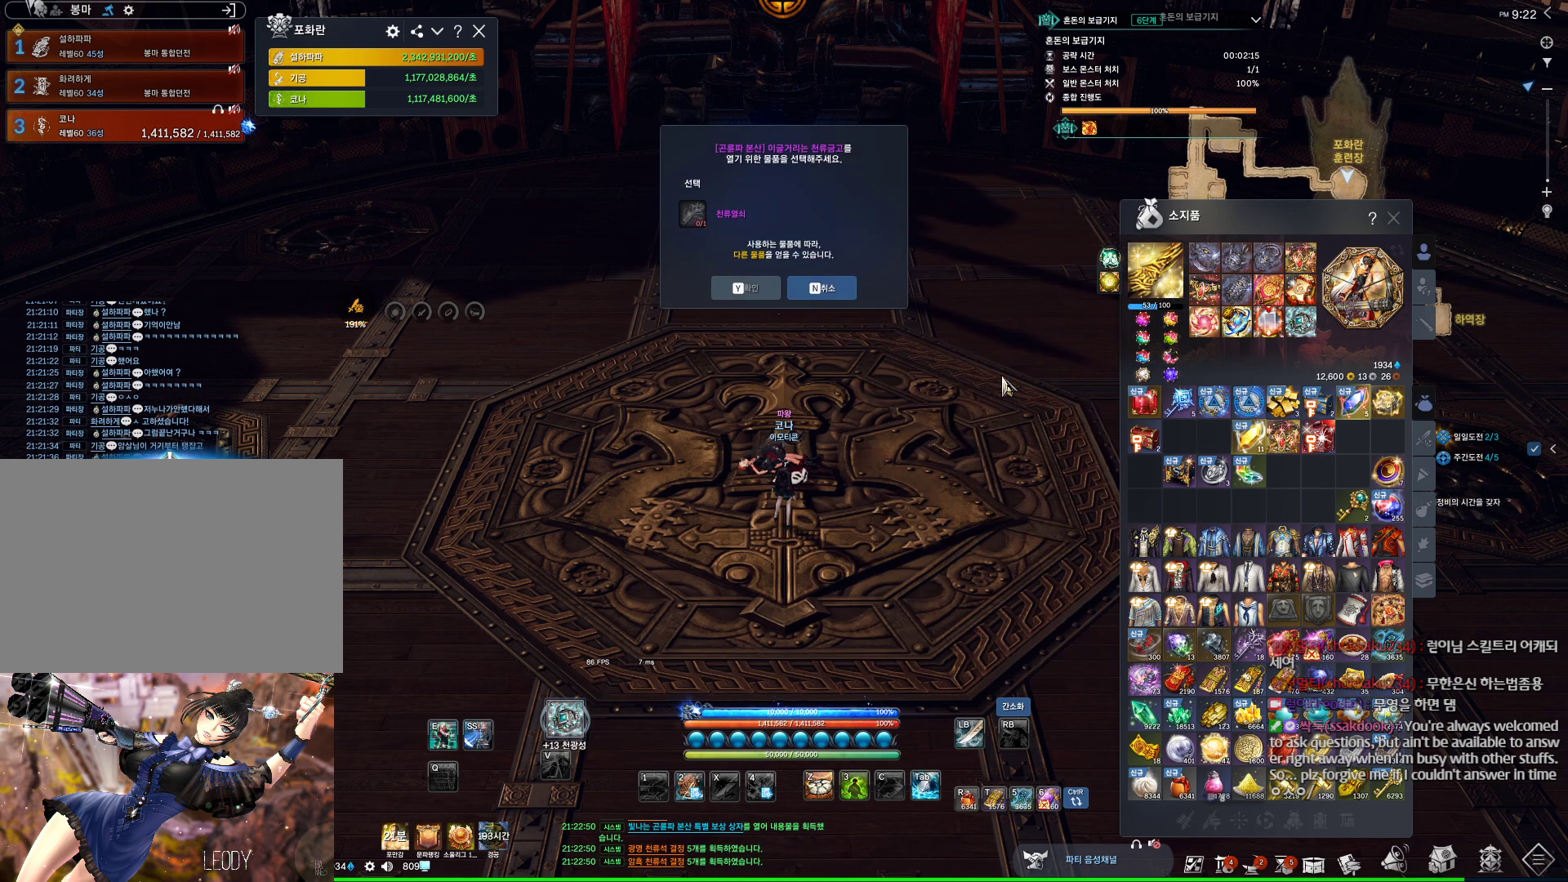
{"keys": [], "mouse": [], "events": [[334, "mouse_left", "down"], [434, "mouse_left", "up"]]}
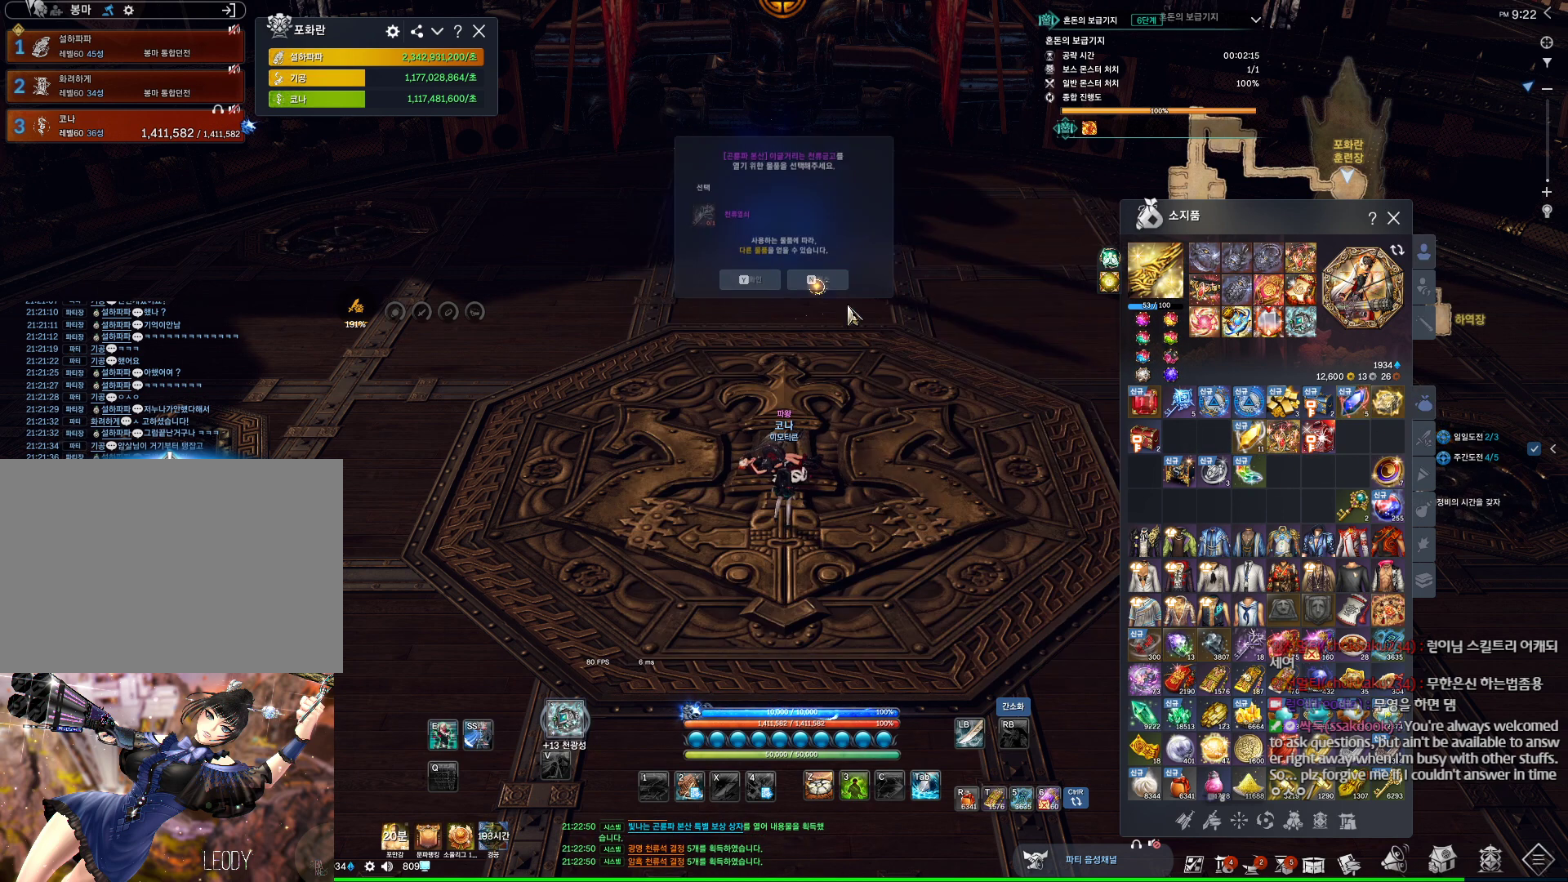
{"keys": [], "mouse": [], "events": []}
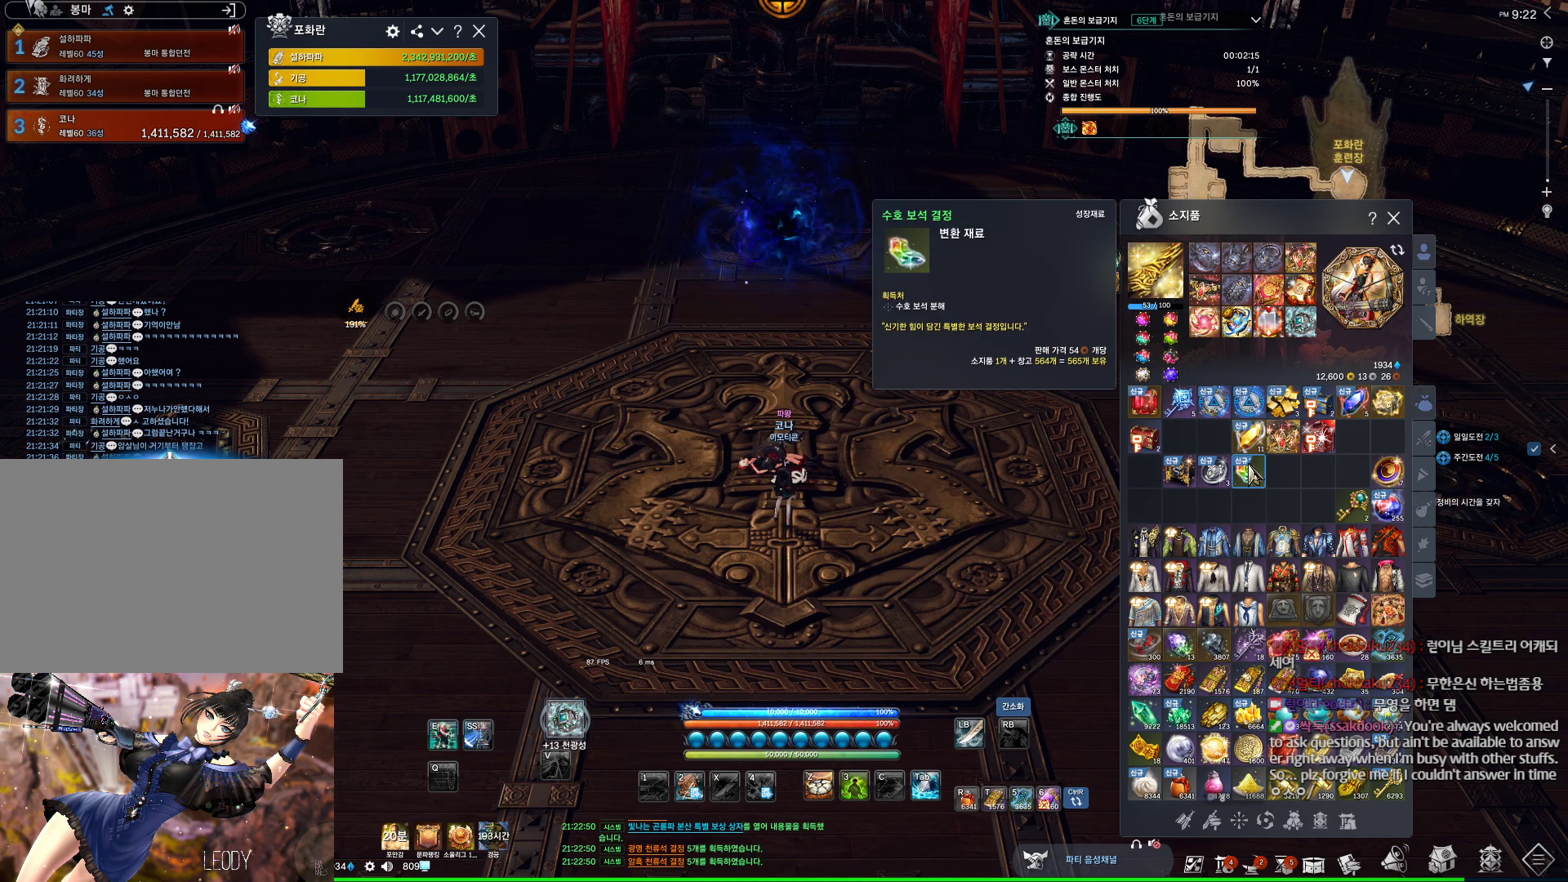
{"keys": [], "mouse": [], "events": []}